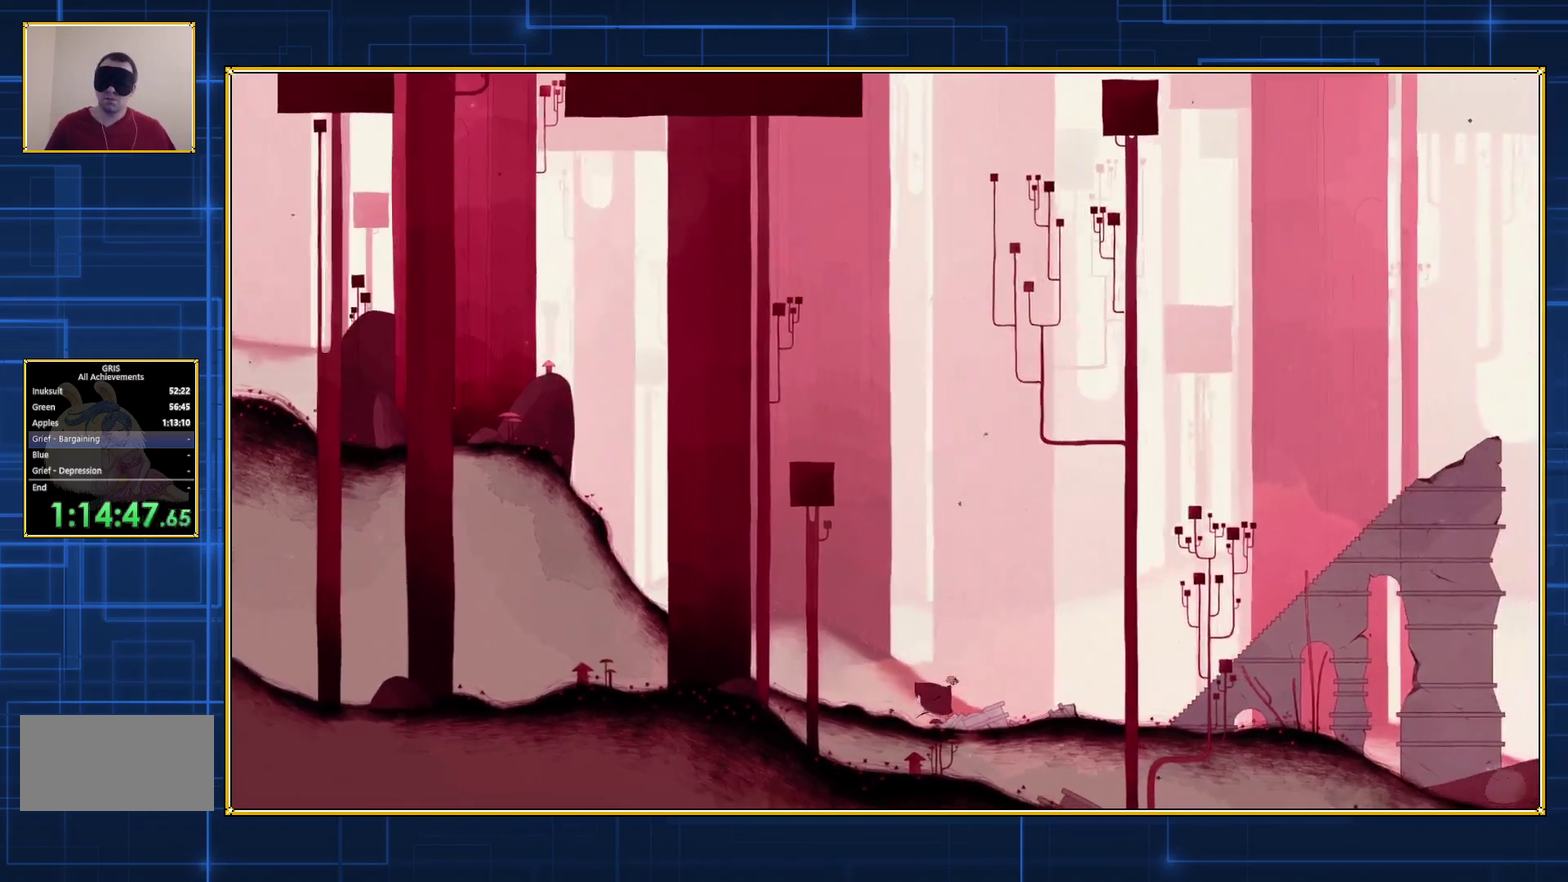
Gameplay with a controller (Nintendo layout); each line is a JSON object with the inputs held at the frame after it. "events" lists button and stick changes between this image and that frame as [ms after this image, input, new state], when the widget could be followed in between. Not read: L3 R3.
{"buttons": ["DPAD_RIGHT"], "events": []}
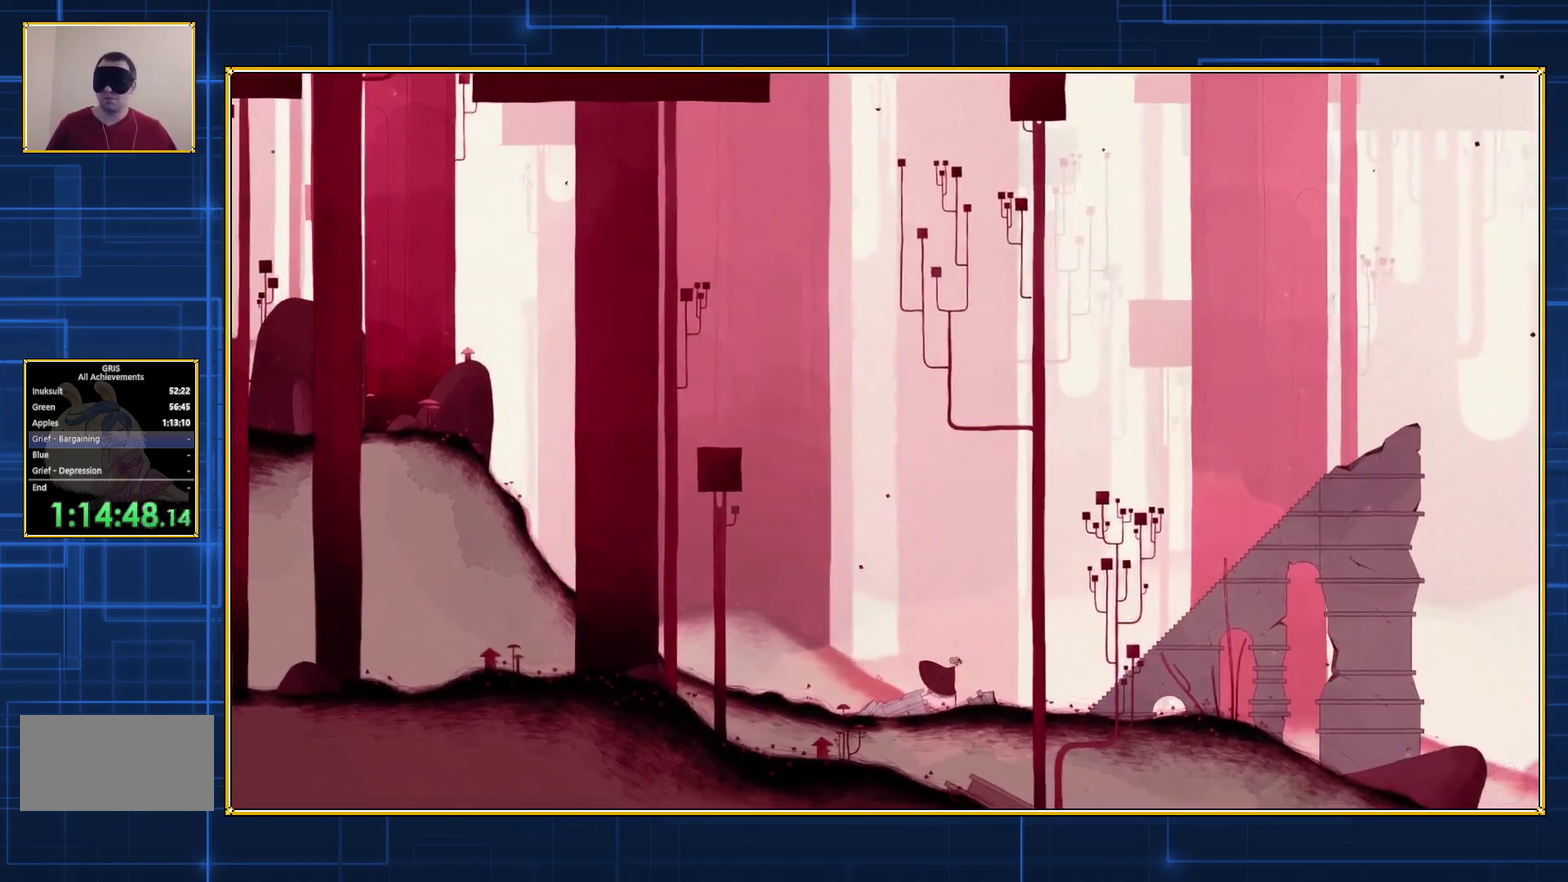
{"buttons": ["DPAD_RIGHT"], "events": []}
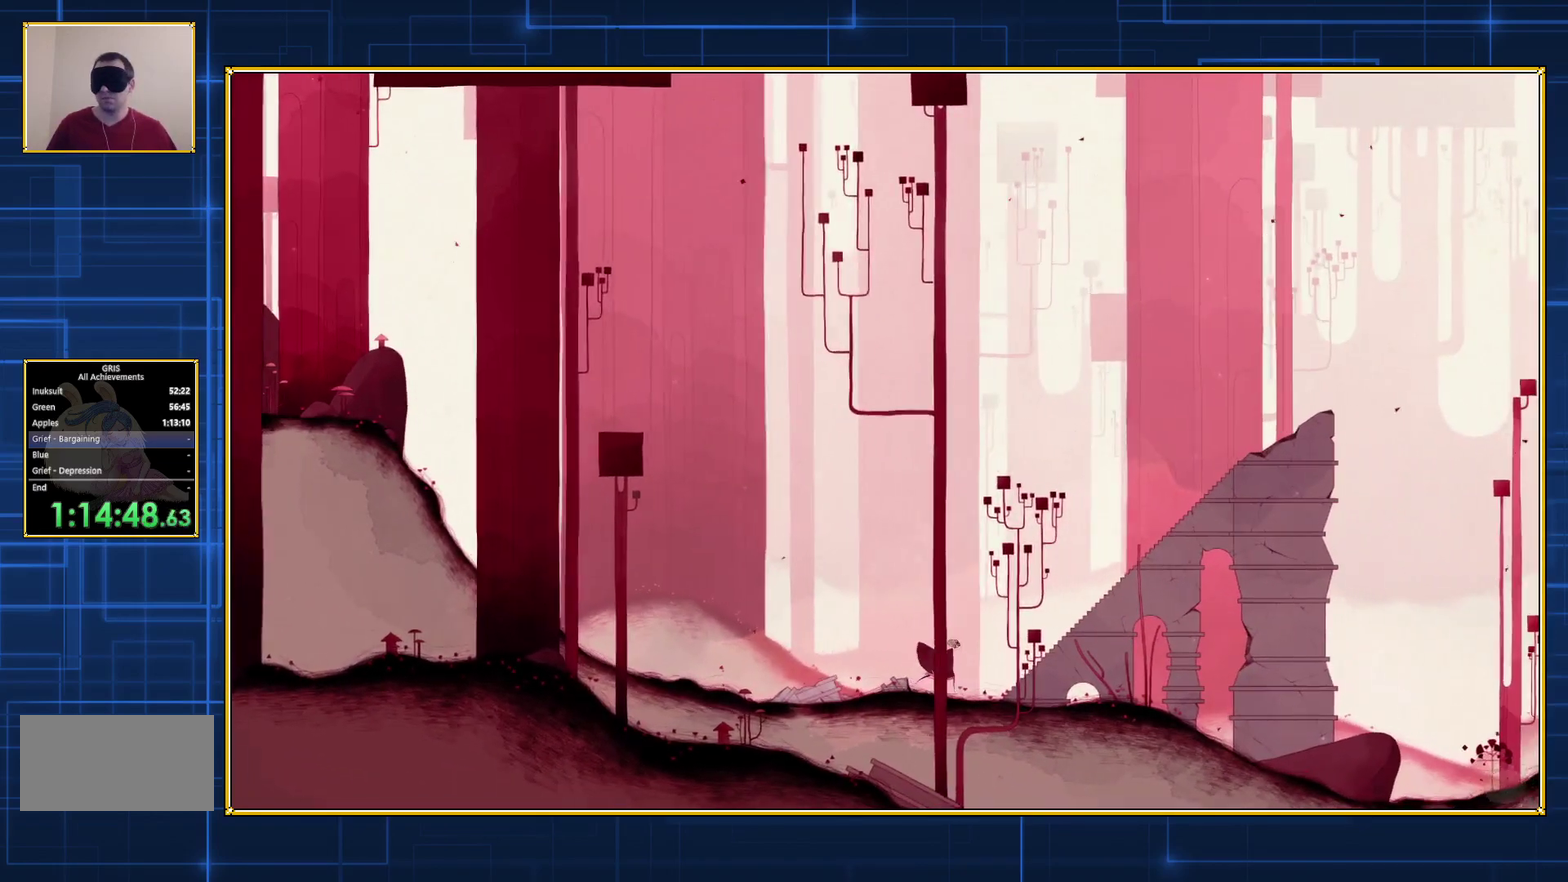
{"buttons": ["DPAD_RIGHT"], "events": []}
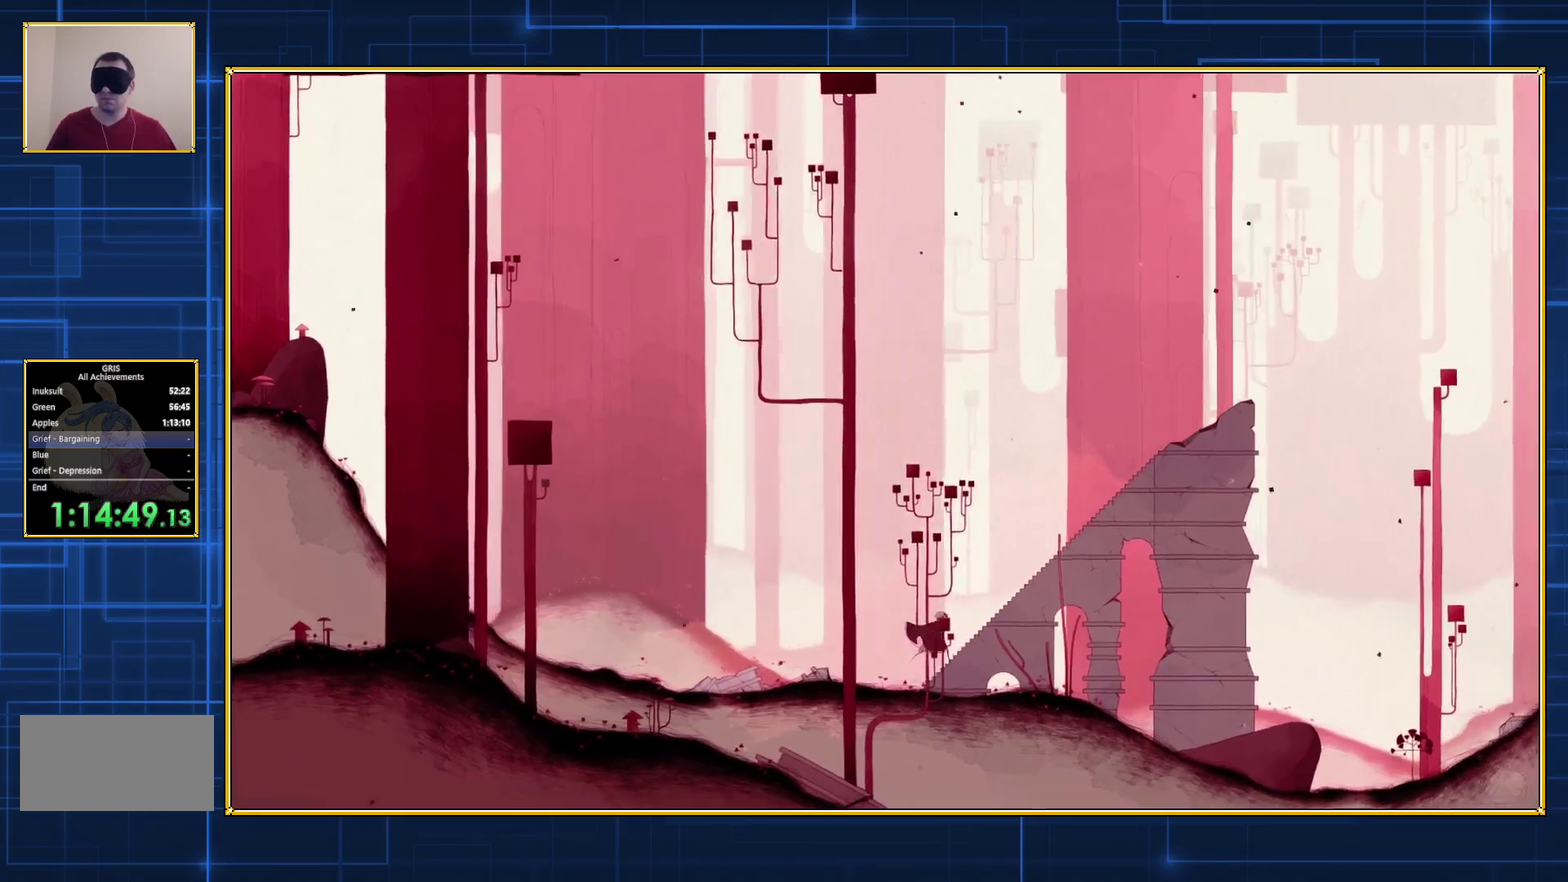
{"buttons": ["DPAD_RIGHT"], "events": []}
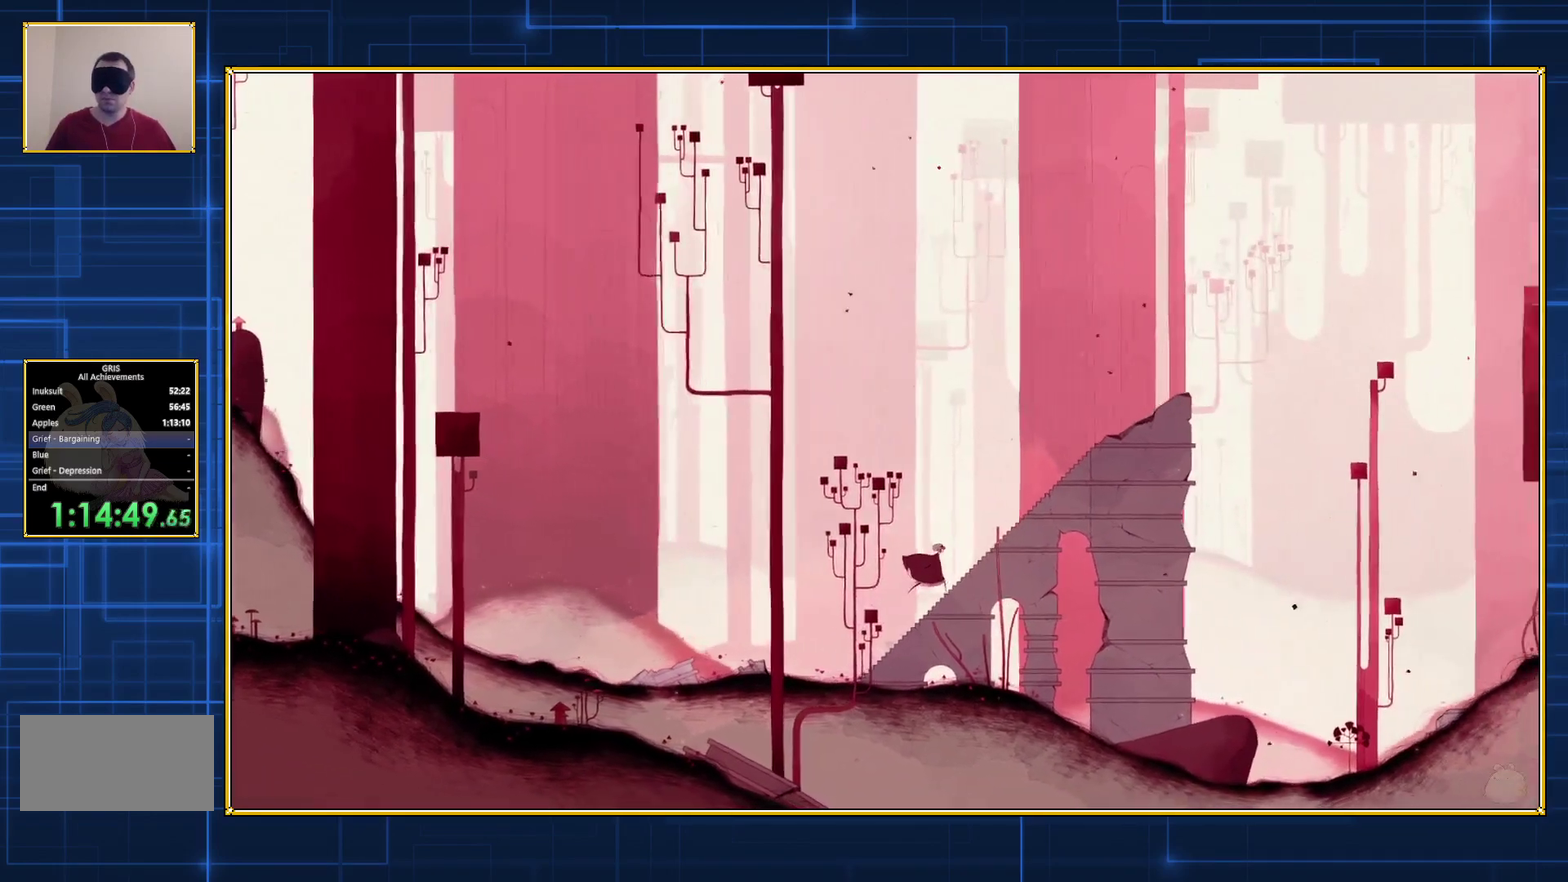
{"buttons": ["DPAD_RIGHT"], "events": []}
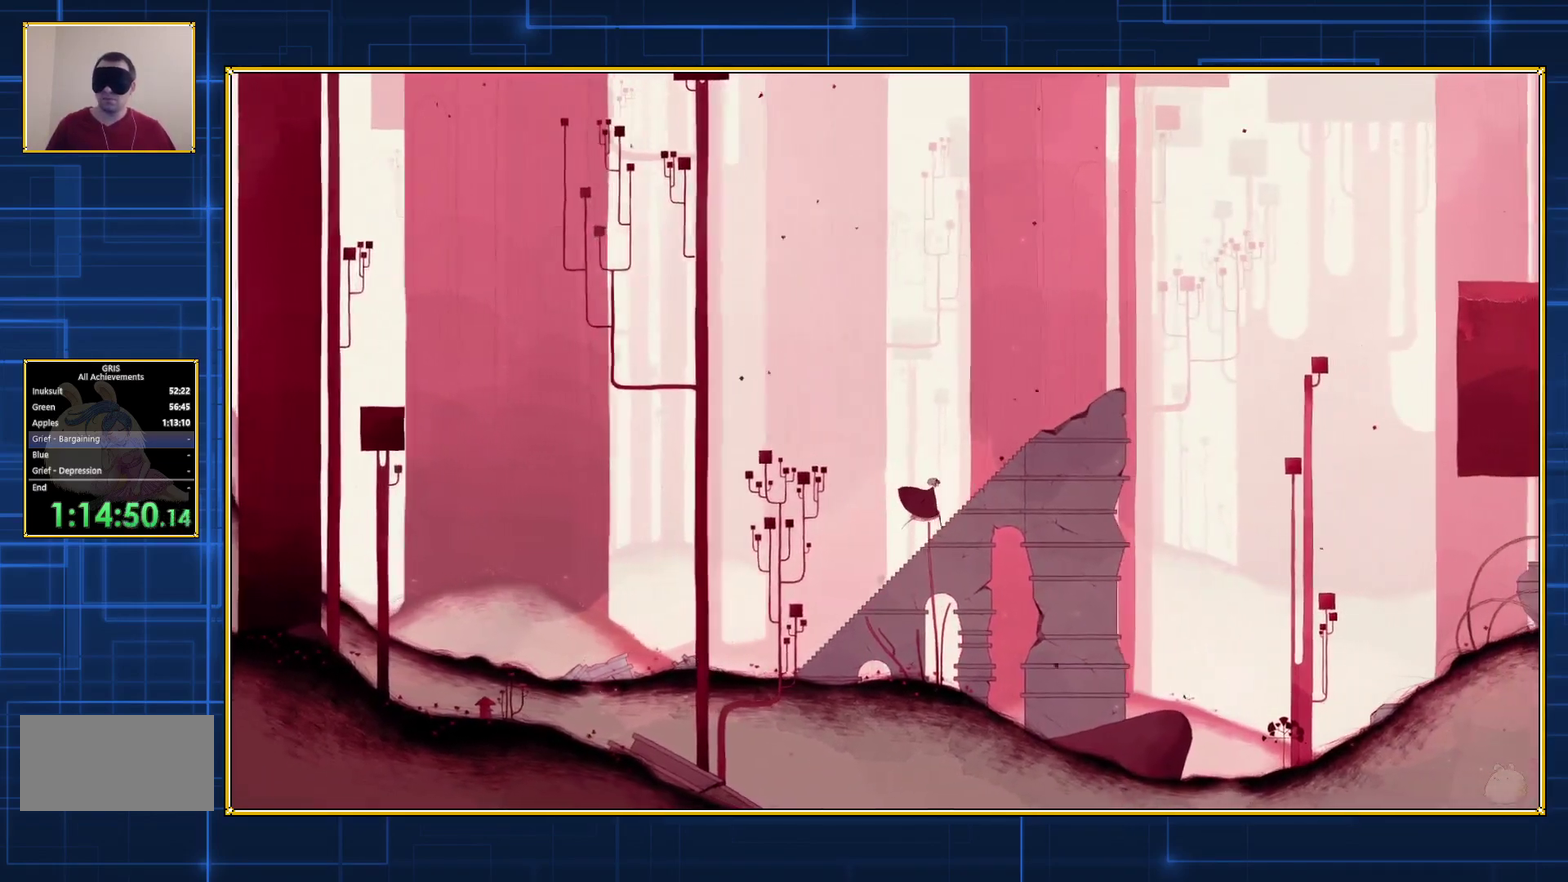
{"buttons": ["DPAD_RIGHT"], "events": []}
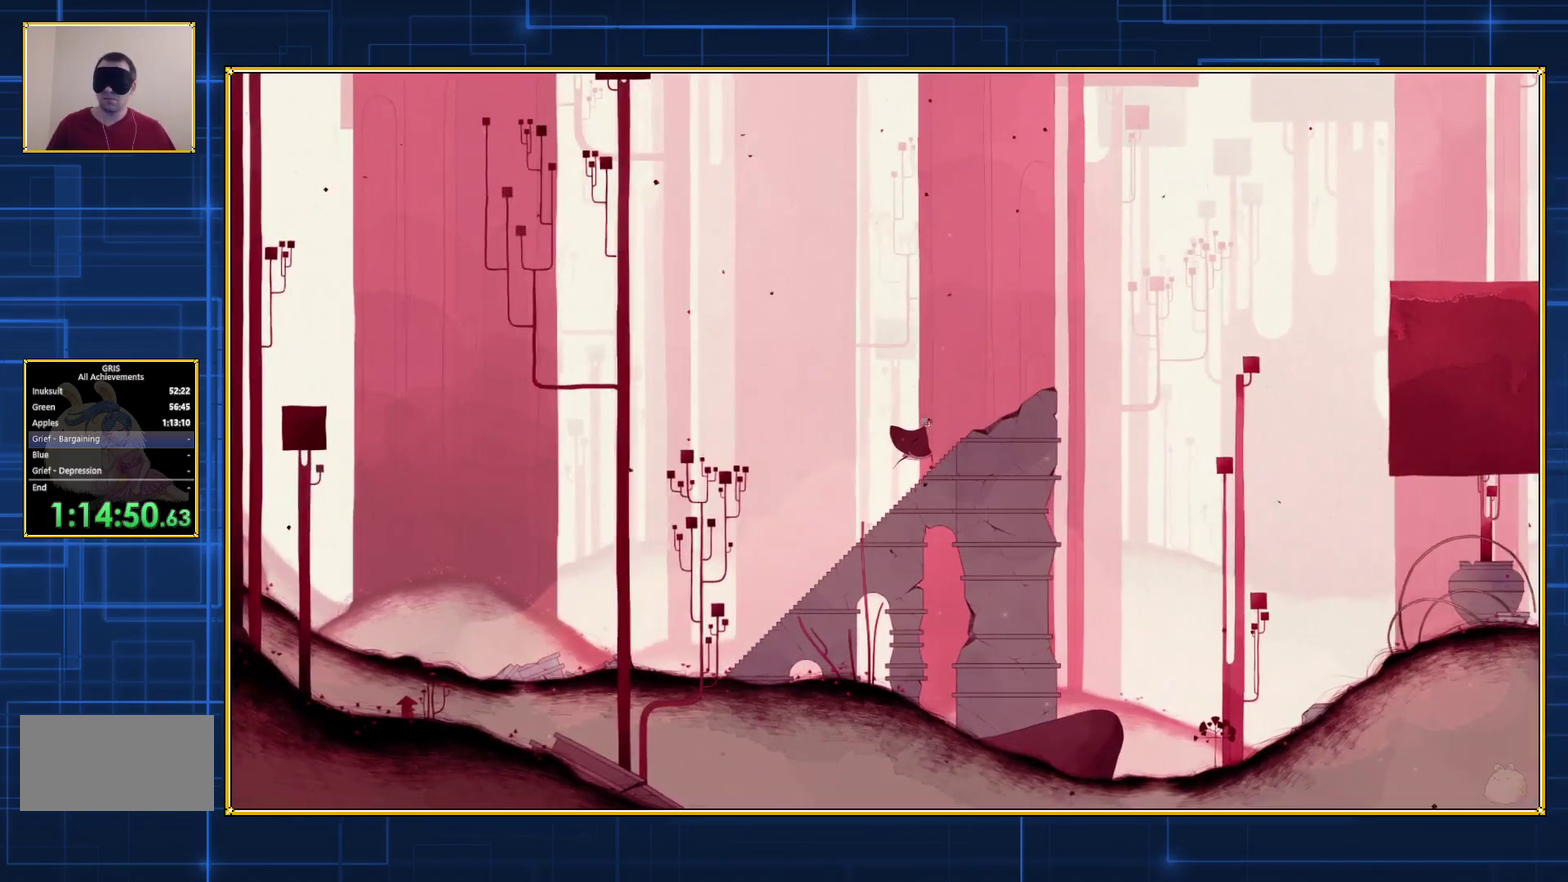
{"buttons": ["DPAD_RIGHT"], "events": []}
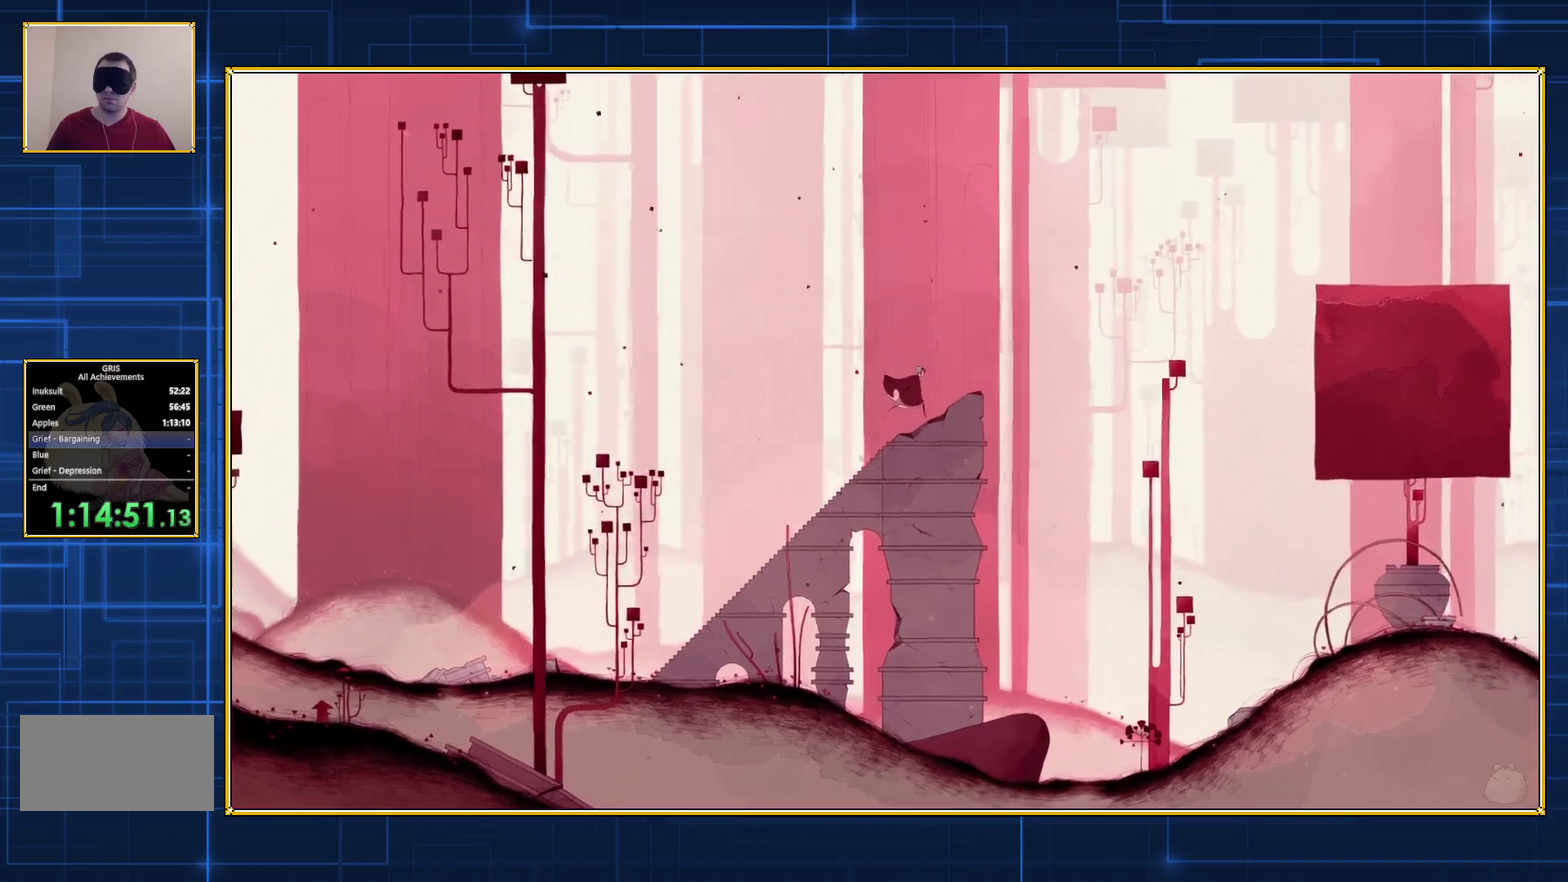
{"buttons": [], "events": [[233, "DPAD_RIGHT", "up"]]}
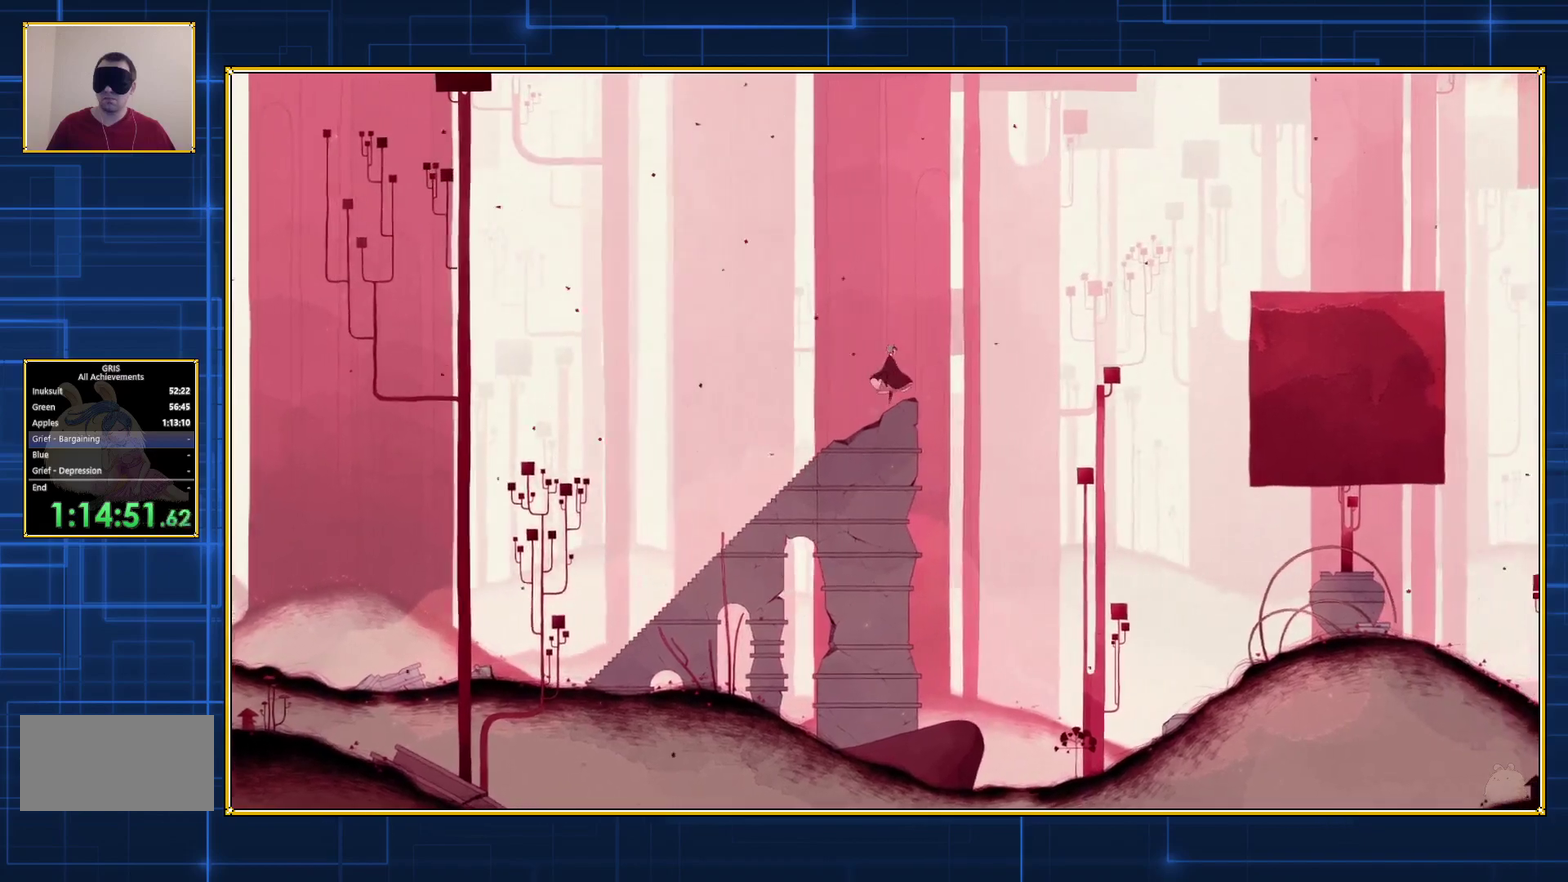
{"buttons": [], "events": []}
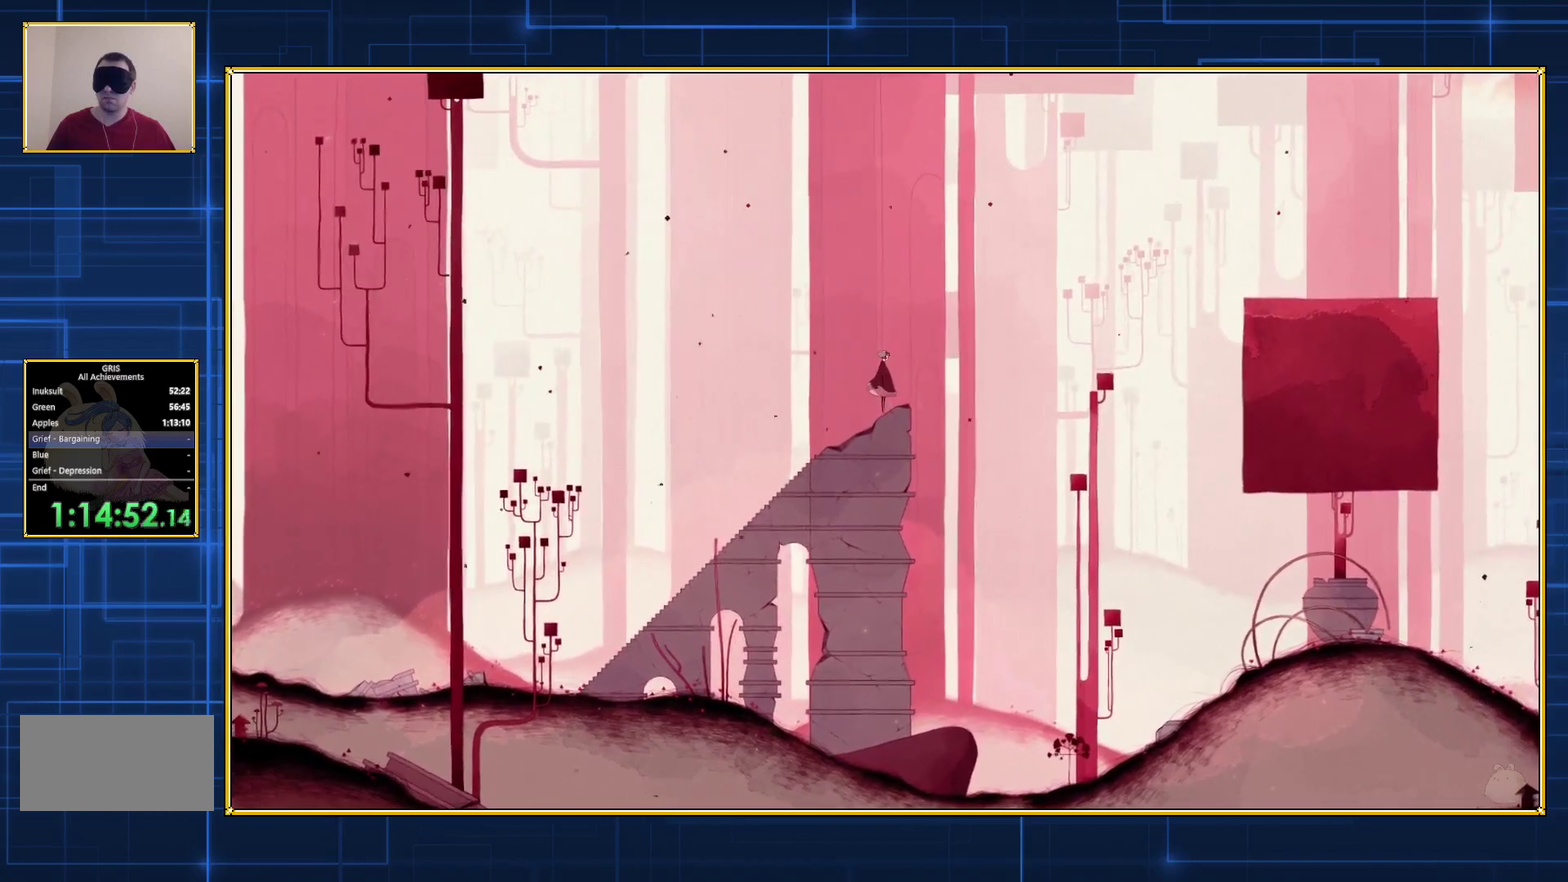
{"buttons": ["B", "DPAD_RIGHT"], "events": [[167, "DPAD_RIGHT", "down"], [233, "B", "down"]]}
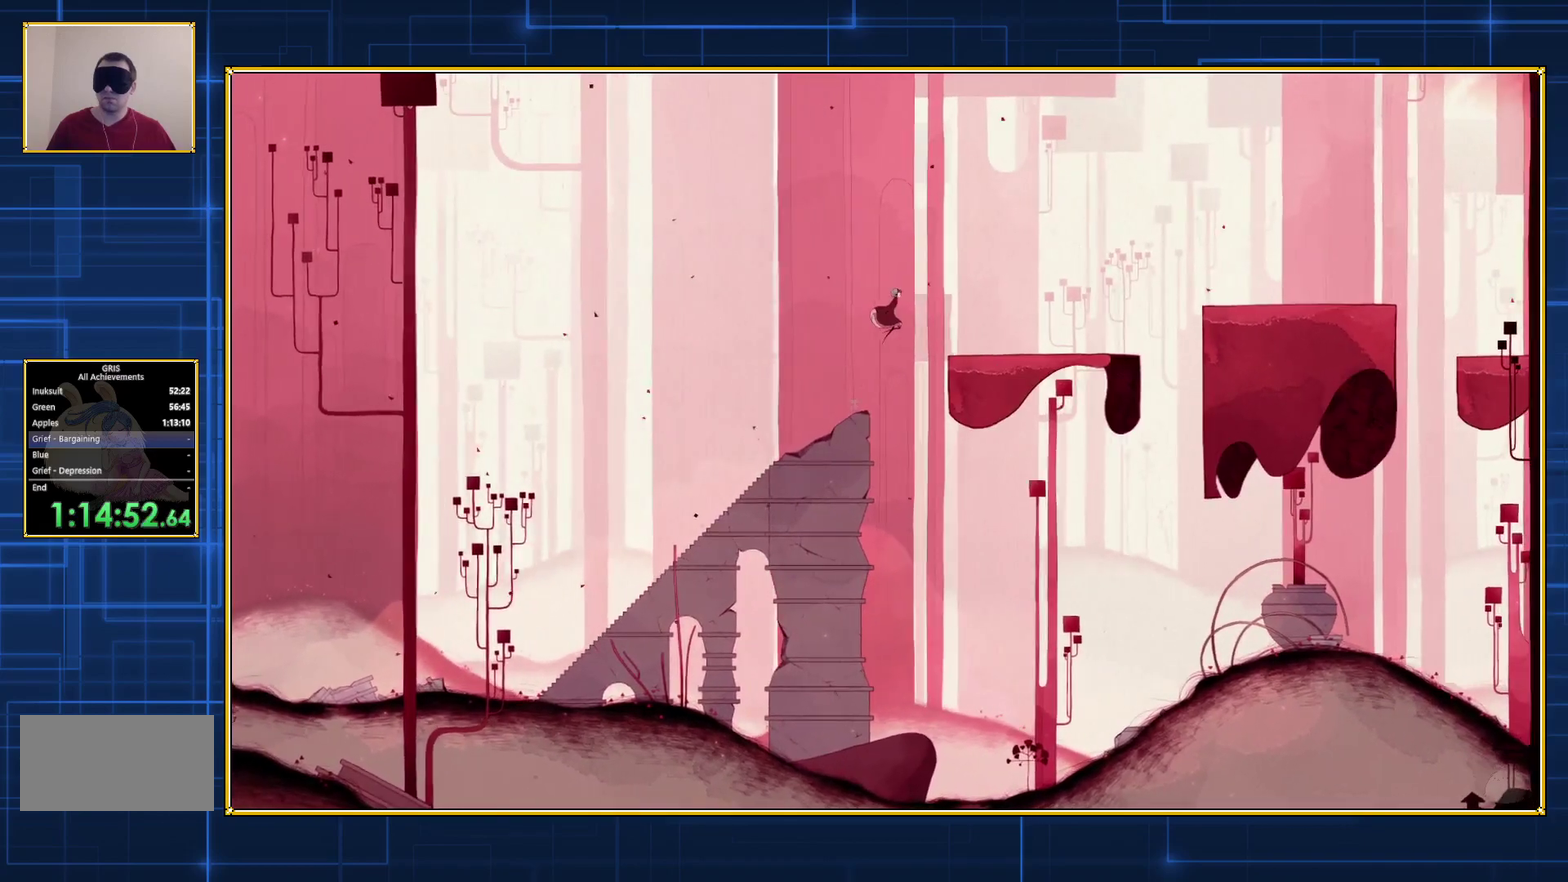
{"buttons": ["B", "DPAD_RIGHT"], "events": []}
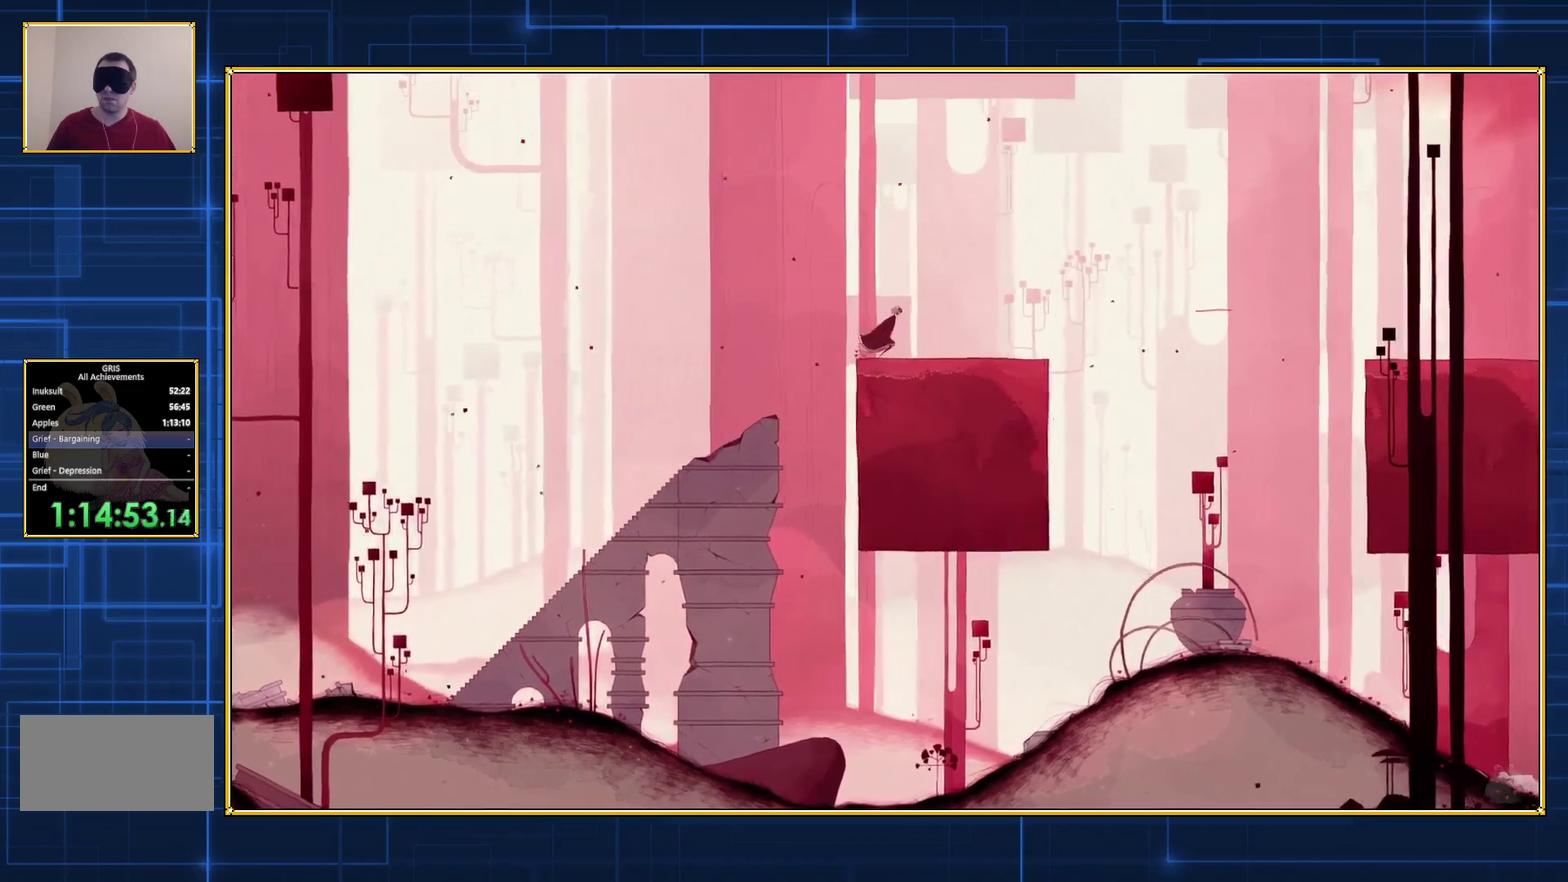
{"buttons": ["DPAD_RIGHT"], "events": [[83, "B", "up"]]}
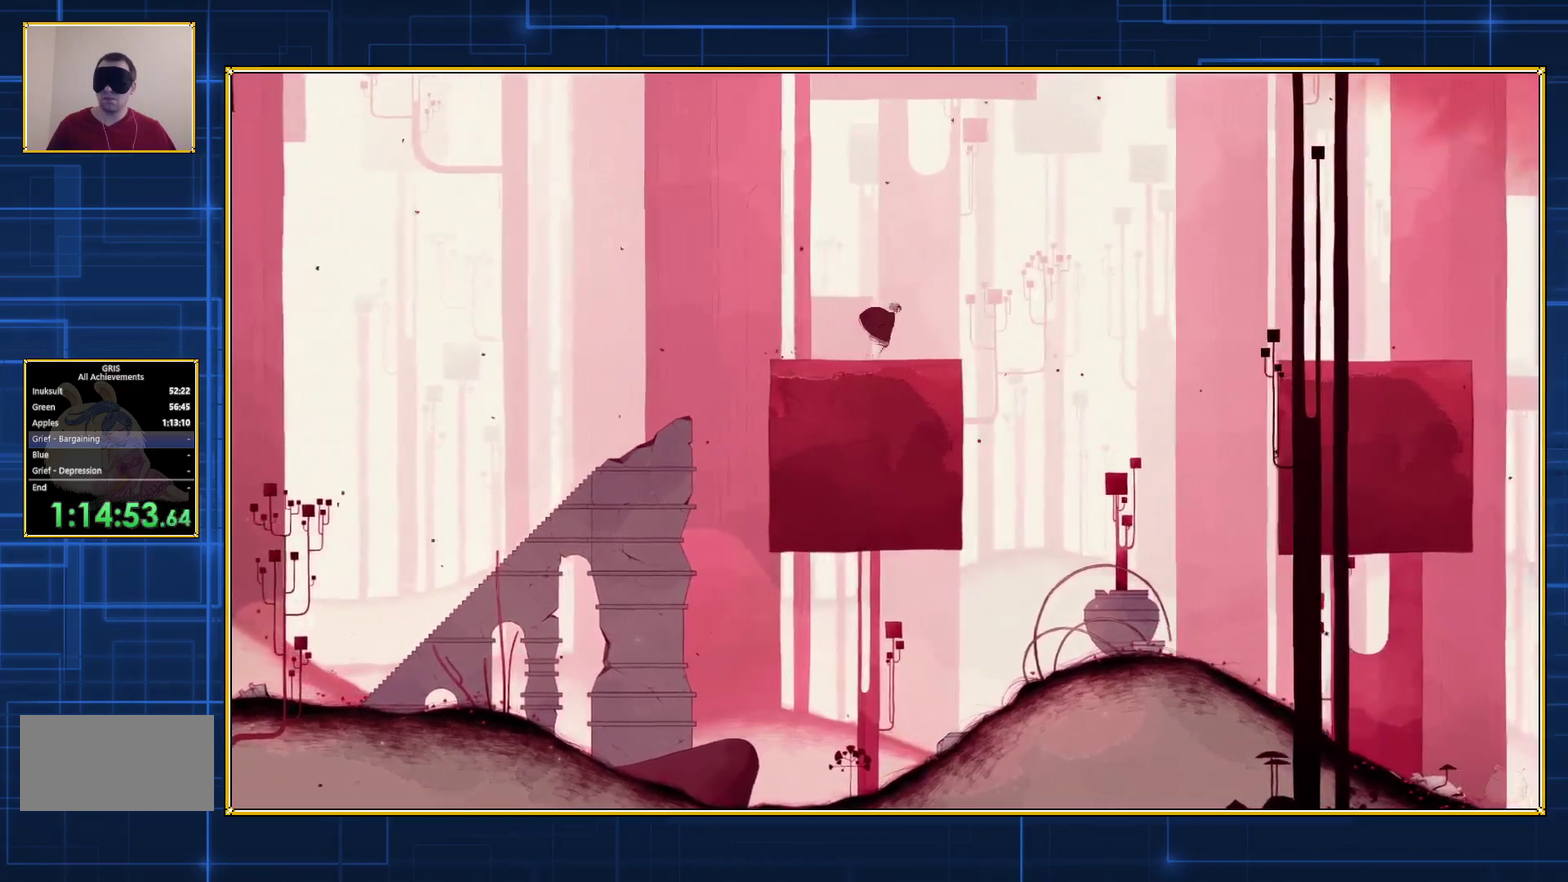
{"buttons": ["B", "DPAD_RIGHT"], "events": [[200, "B", "down"]]}
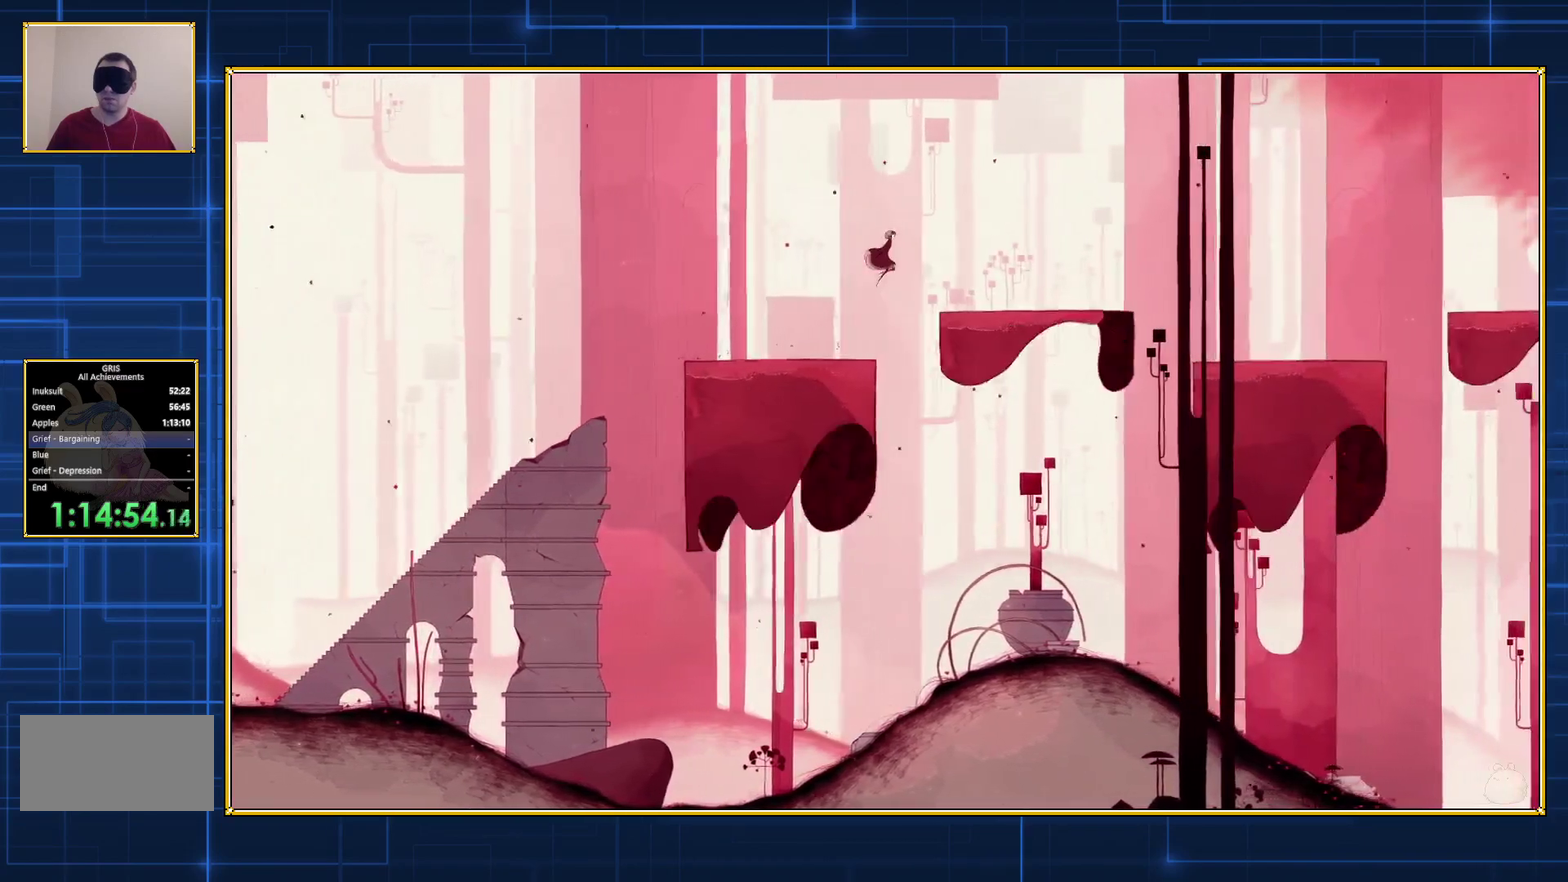
{"buttons": ["B", "DPAD_RIGHT"], "events": []}
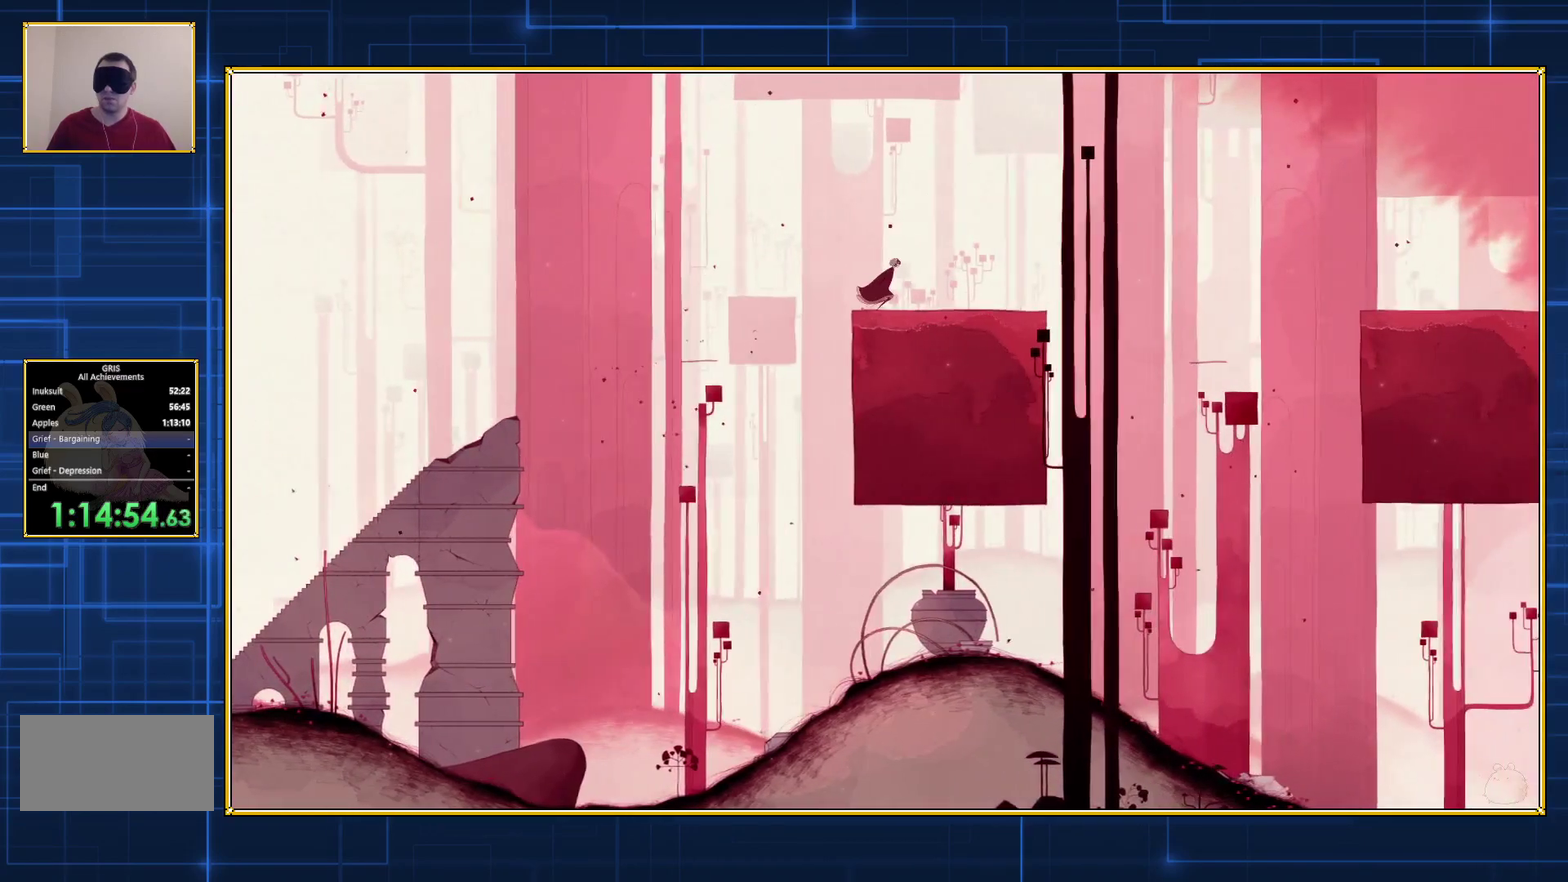
{"buttons": ["DPAD_RIGHT"], "events": [[67, "B", "up"]]}
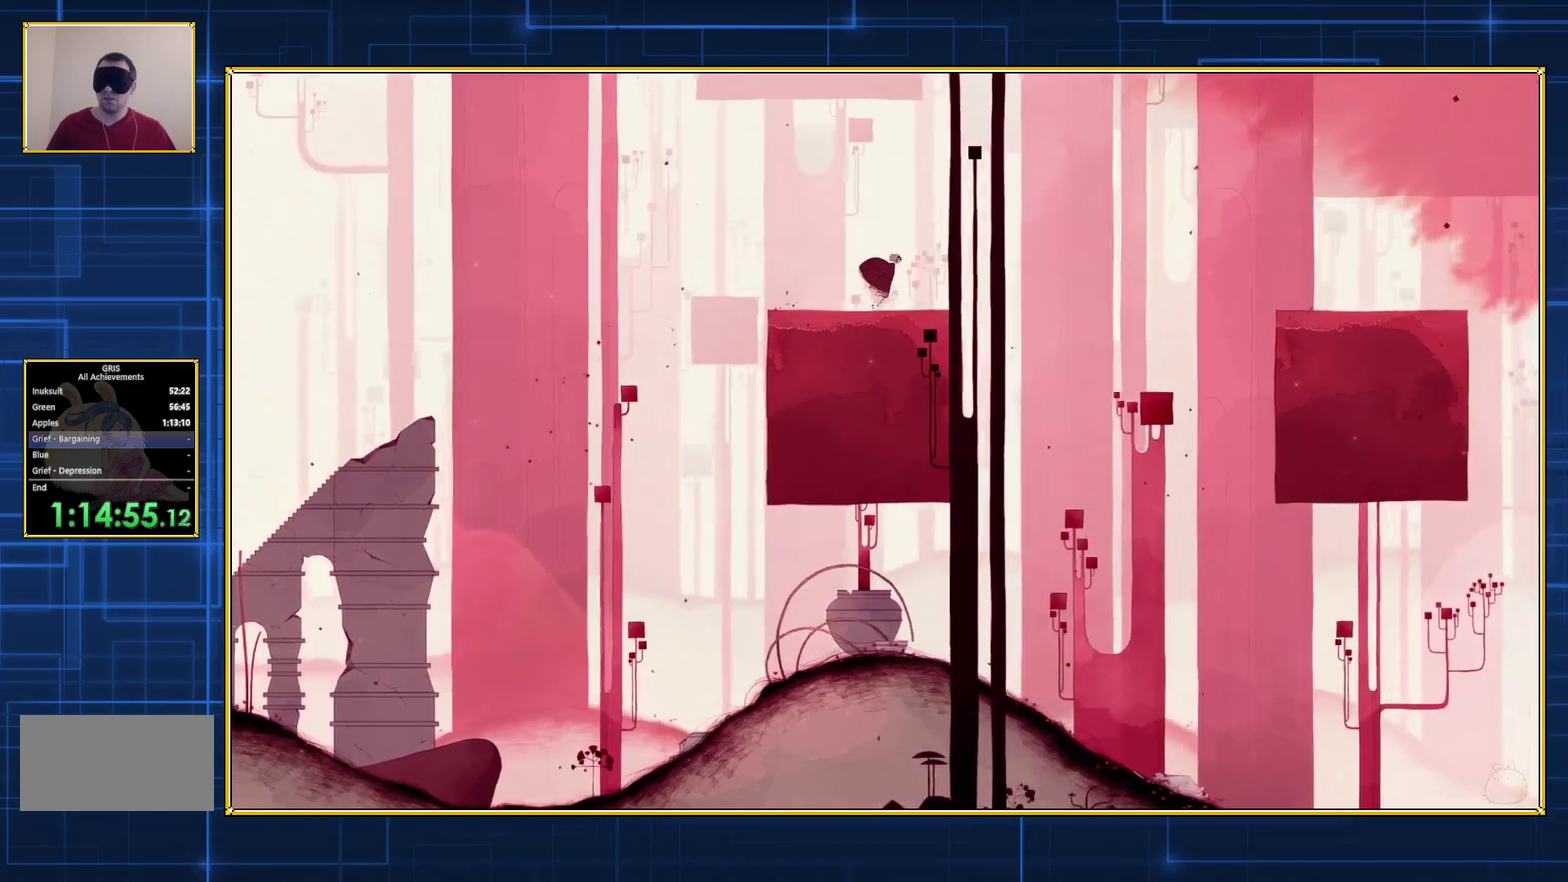
{"buttons": ["B", "DPAD_RIGHT"], "events": [[350, "B", "down"]]}
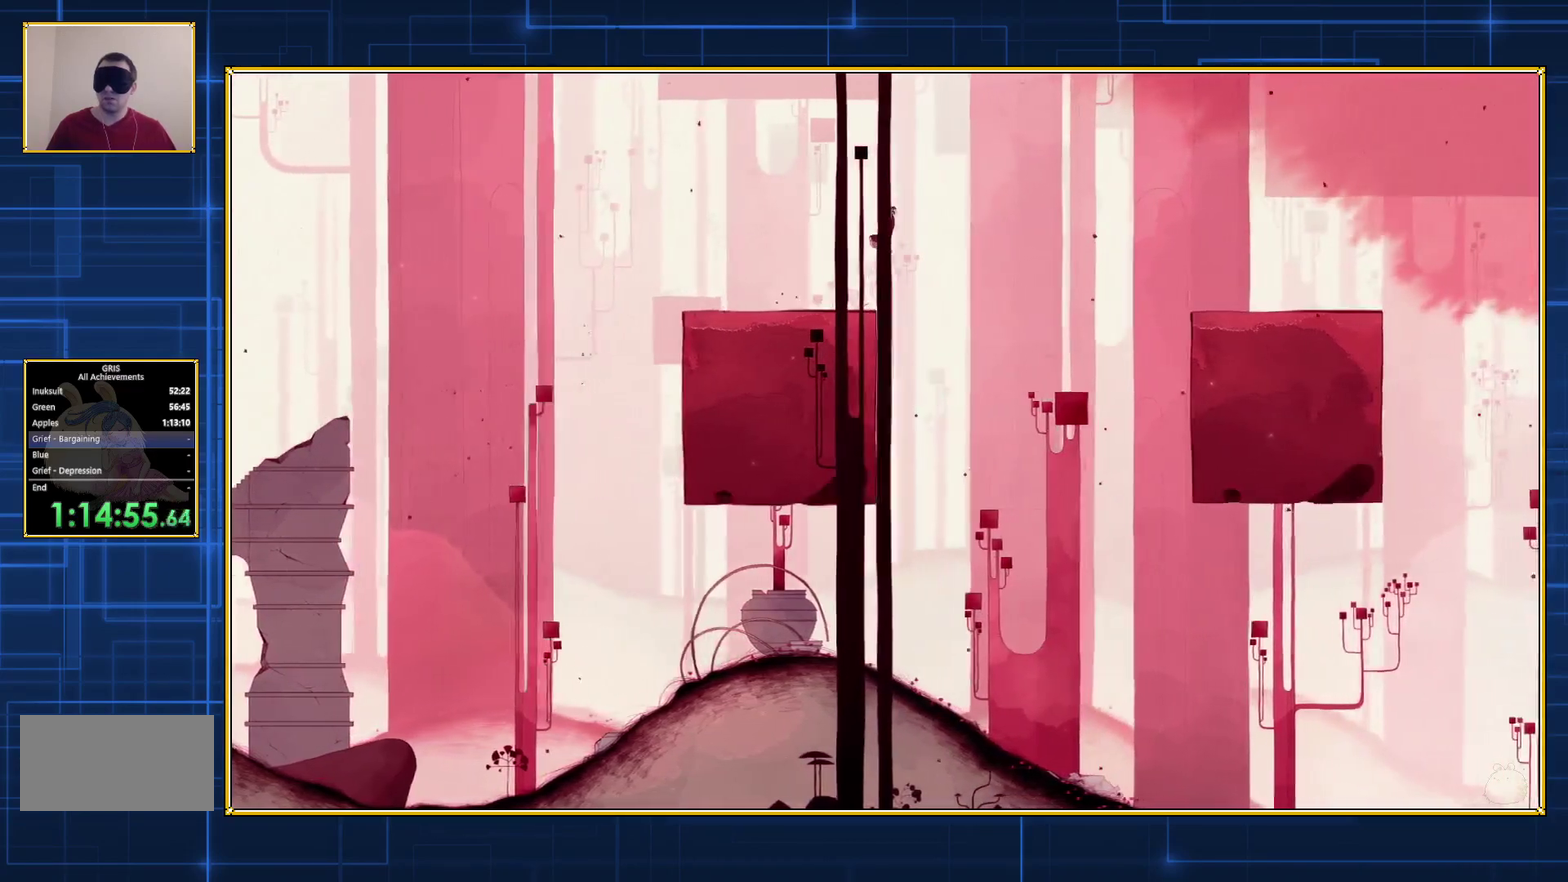
{"buttons": ["B", "DPAD_RIGHT"], "events": []}
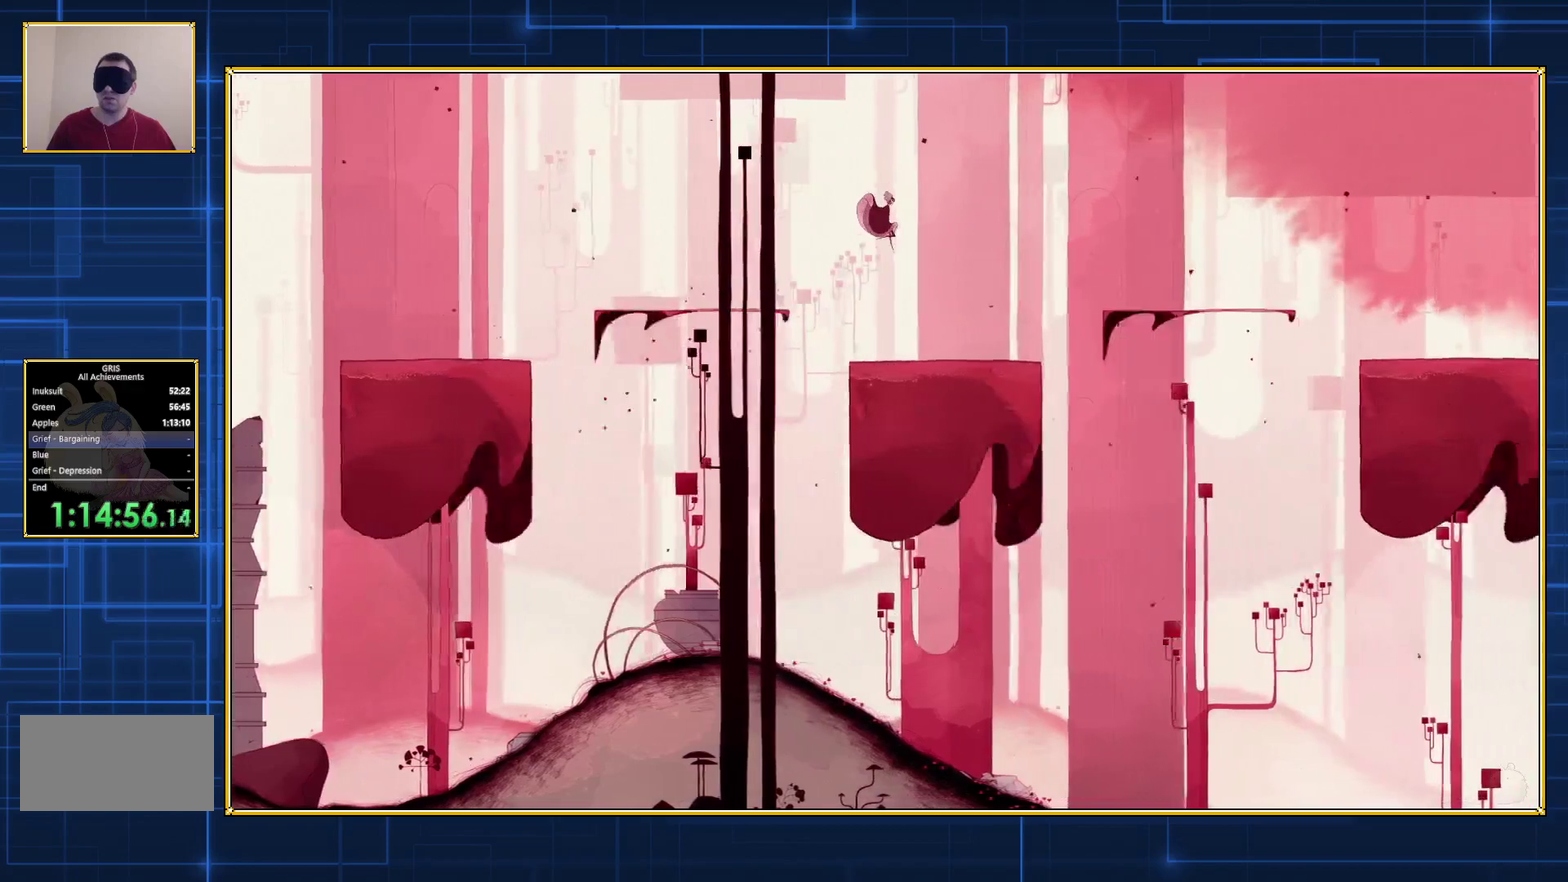
{"buttons": ["DPAD_RIGHT"], "events": [[133, "B", "up"]]}
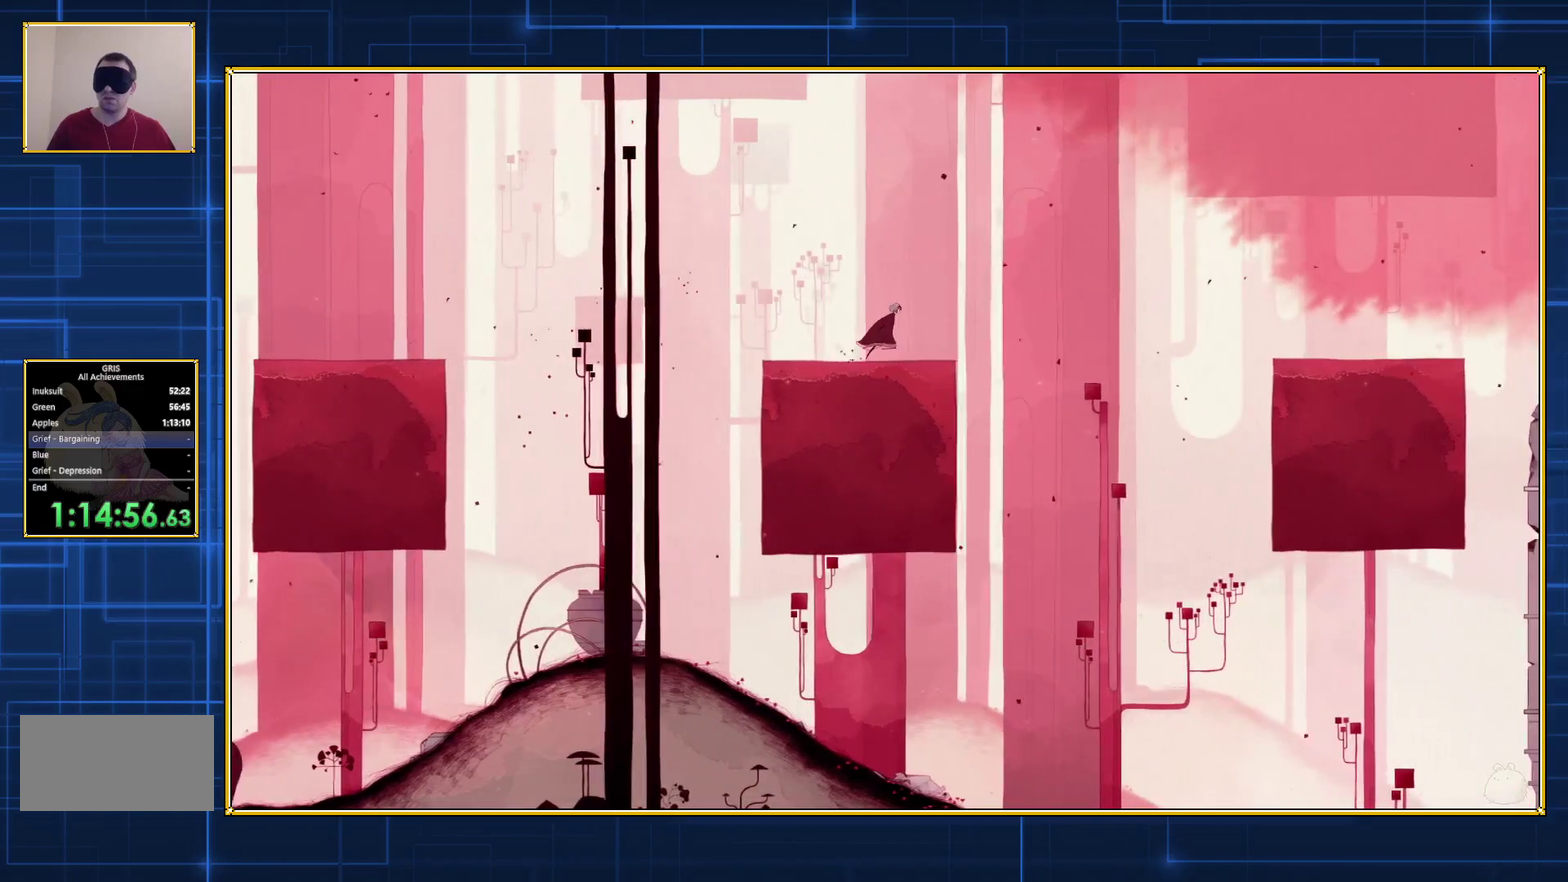
{"buttons": ["DPAD_RIGHT"], "events": []}
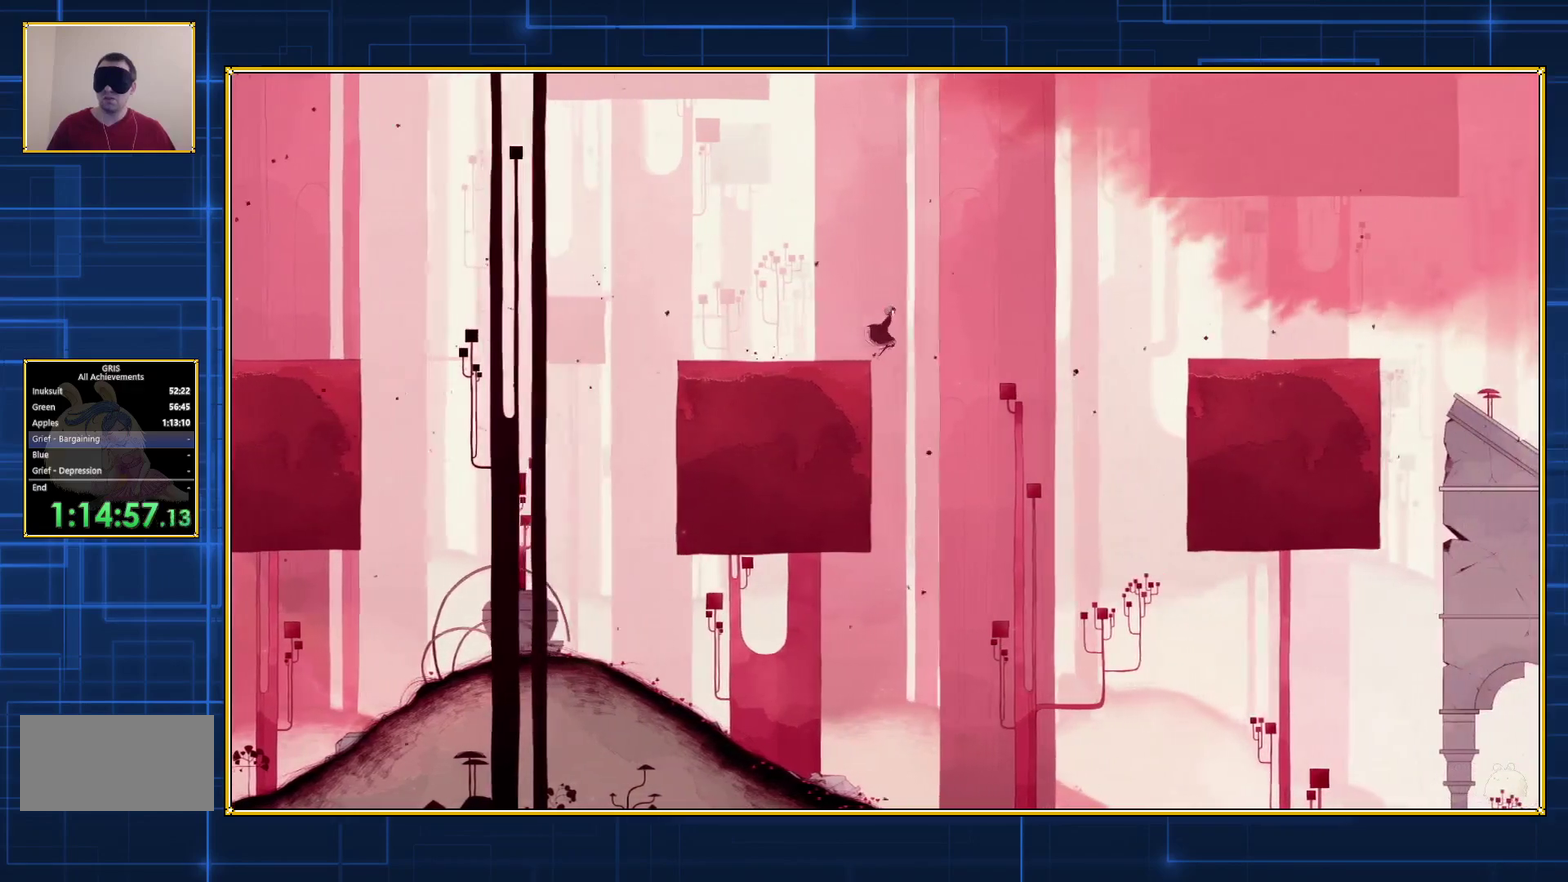
{"buttons": ["B", "DPAD_RIGHT"], "events": [[50, "B", "down"]]}
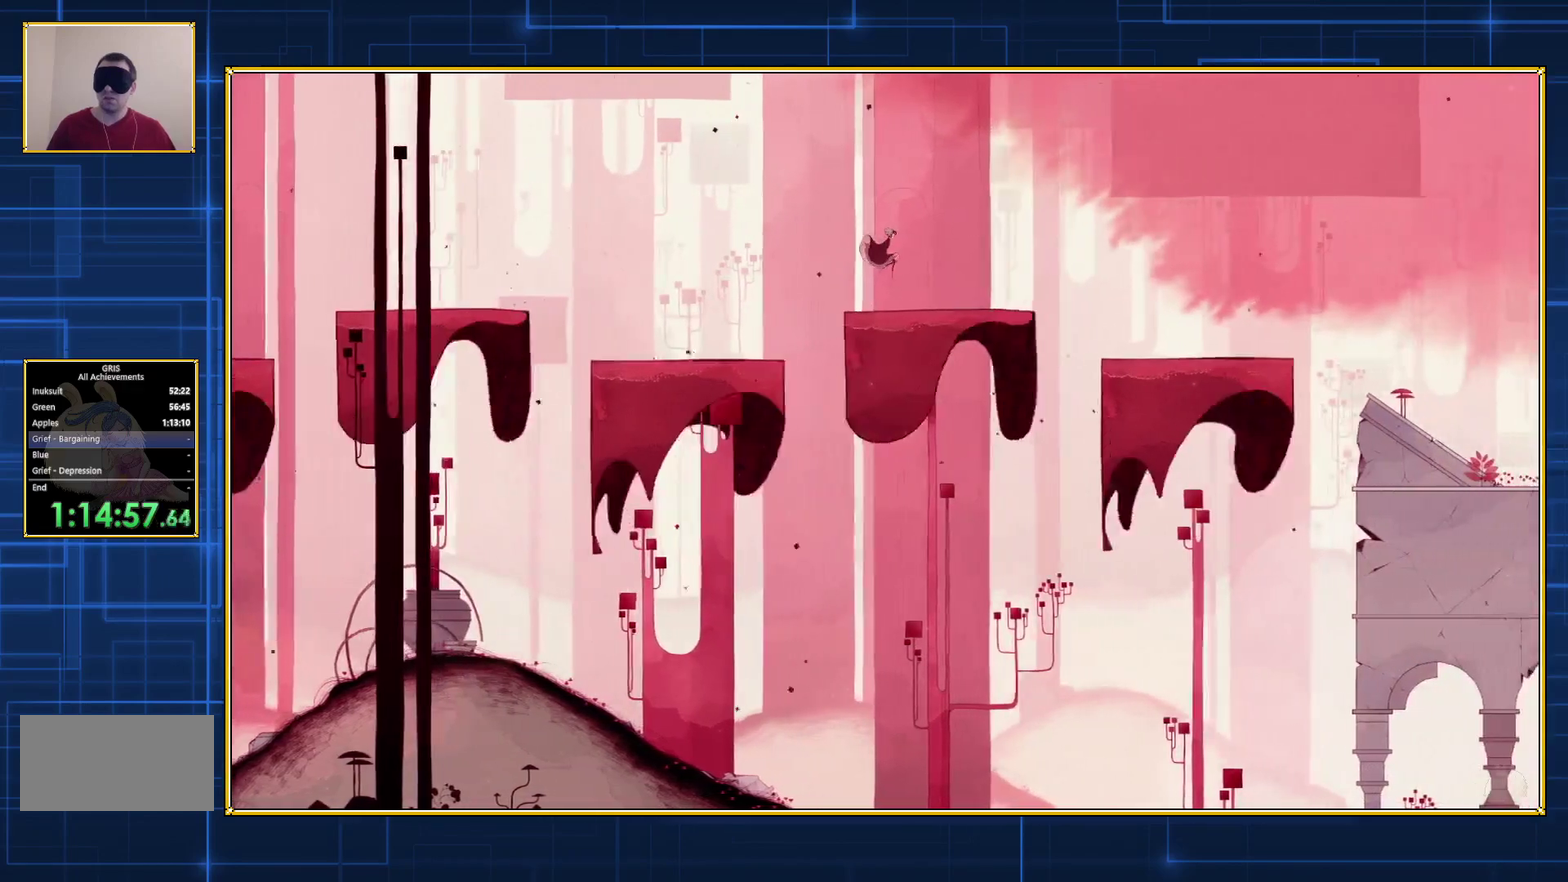
{"buttons": ["DPAD_RIGHT"], "events": [[267, "B", "up"]]}
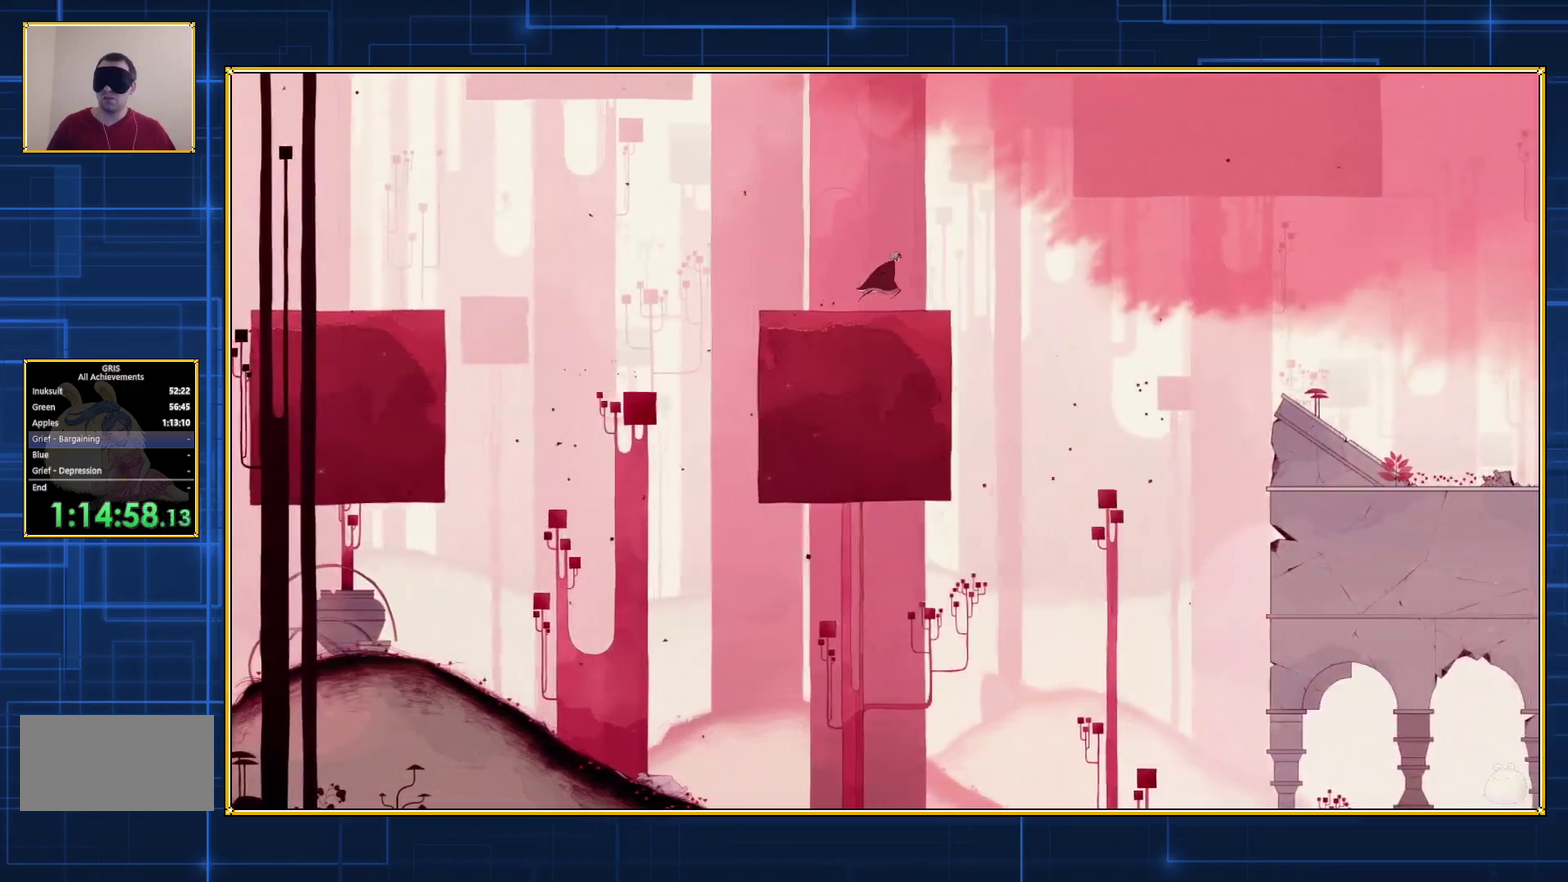
{"buttons": ["B", "DPAD_RIGHT"], "events": [[283, "B", "down"]]}
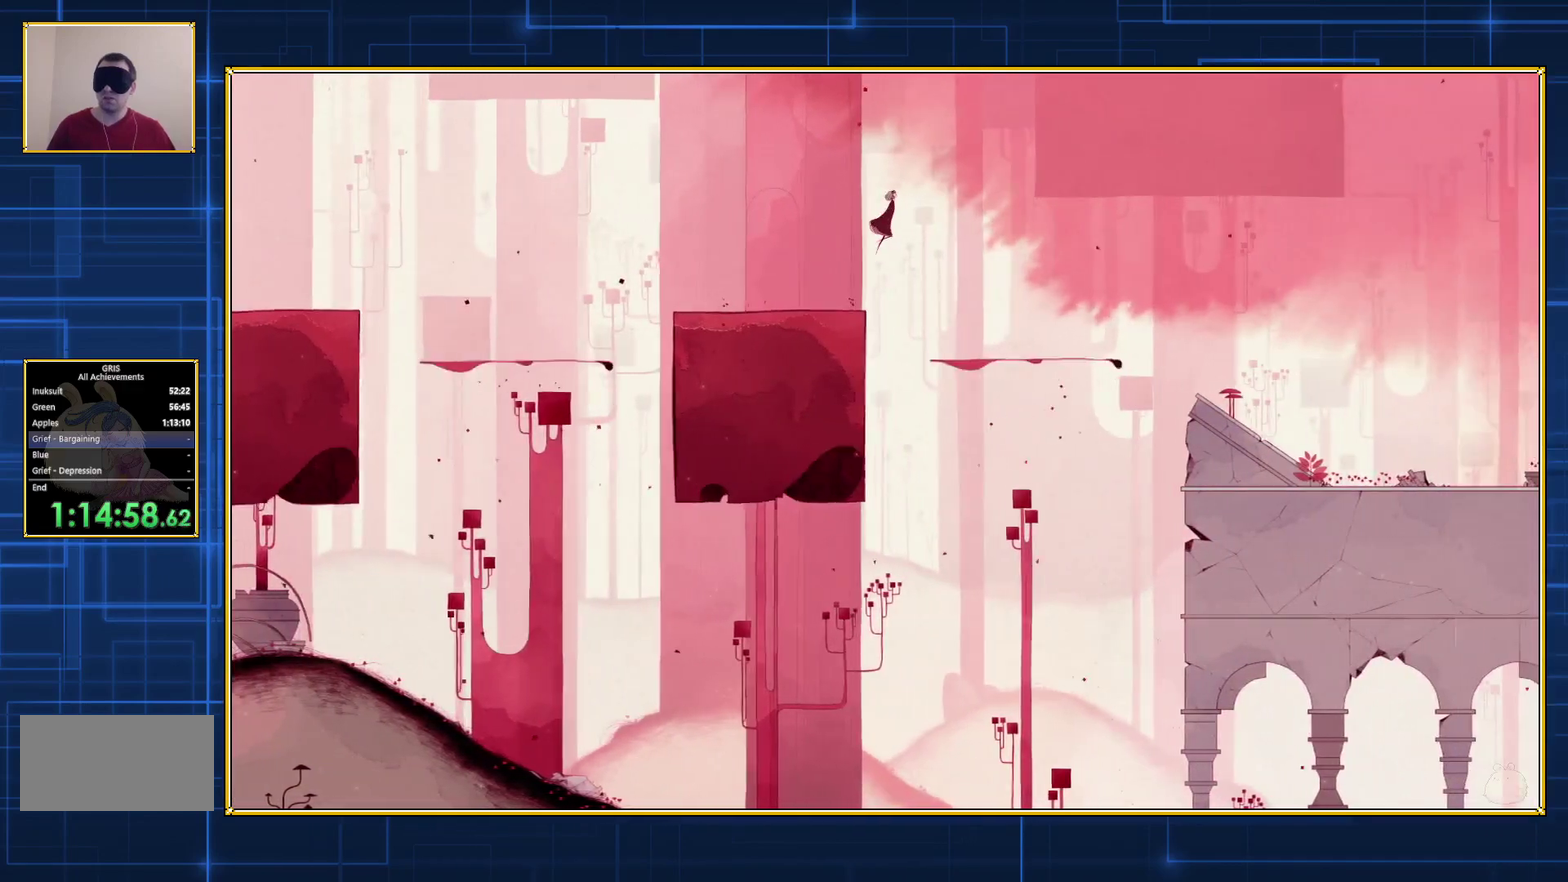
{"buttons": ["B", "DPAD_RIGHT"], "events": []}
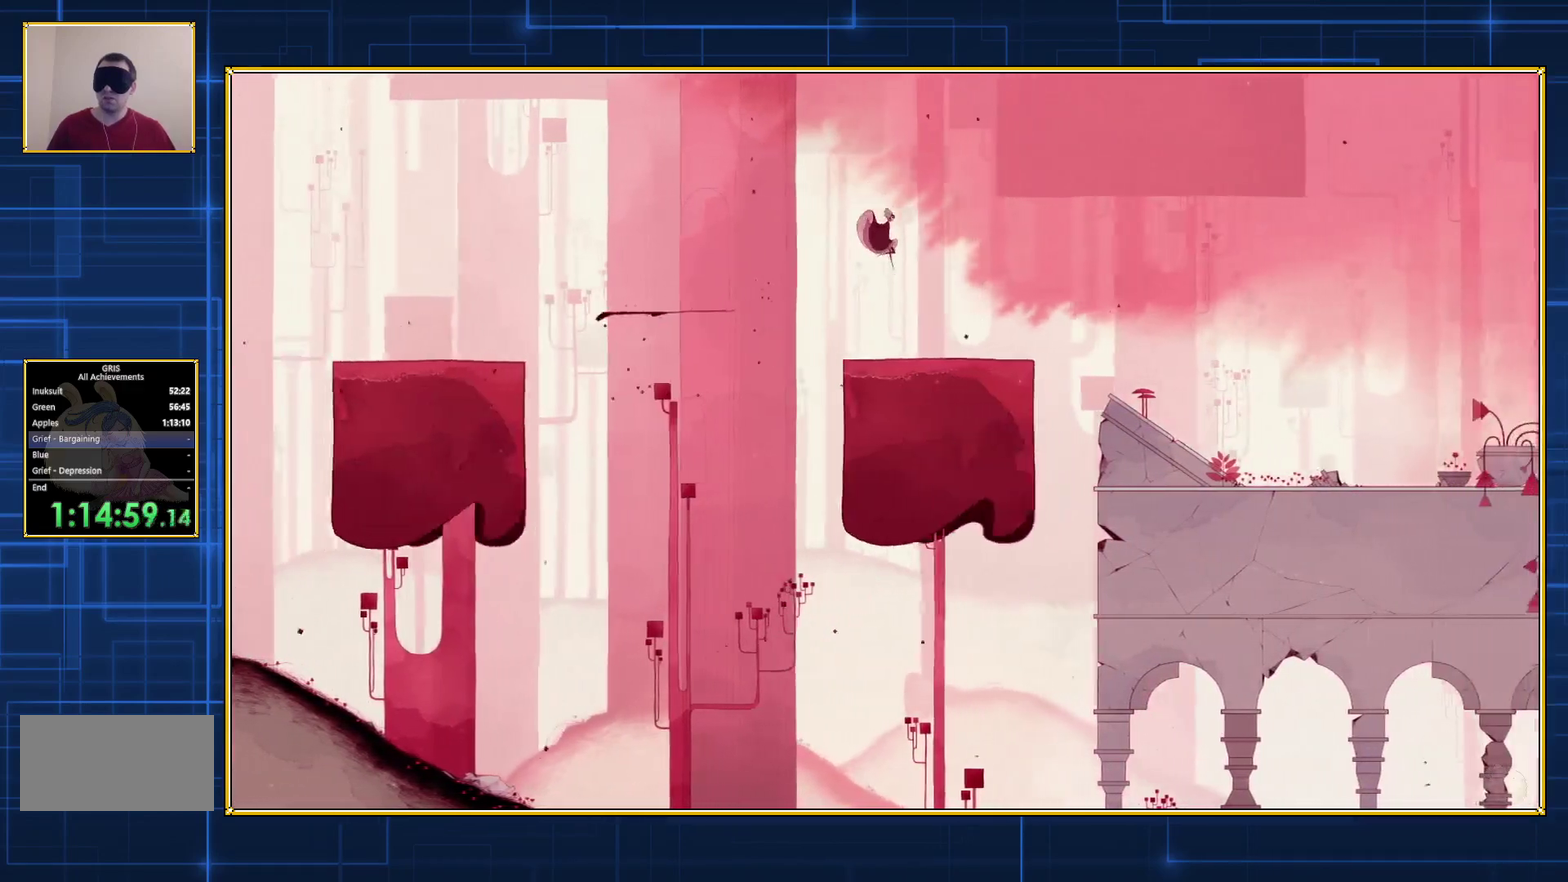
{"buttons": ["DPAD_RIGHT"], "events": [[33, "B", "up"]]}
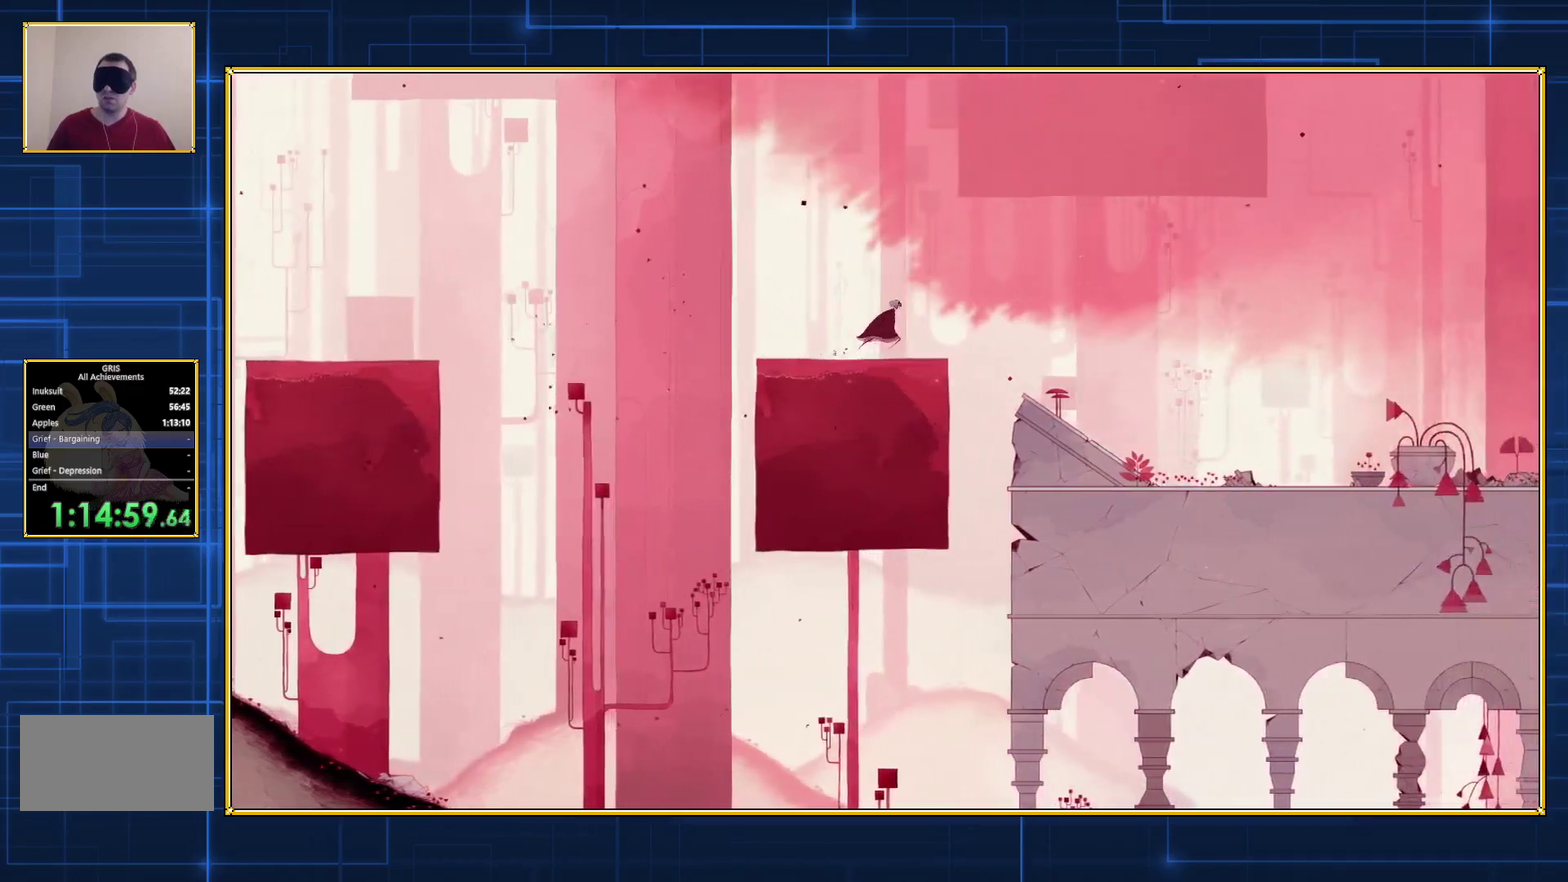
{"buttons": ["B", "DPAD_RIGHT"], "events": [[167, "B", "down"]]}
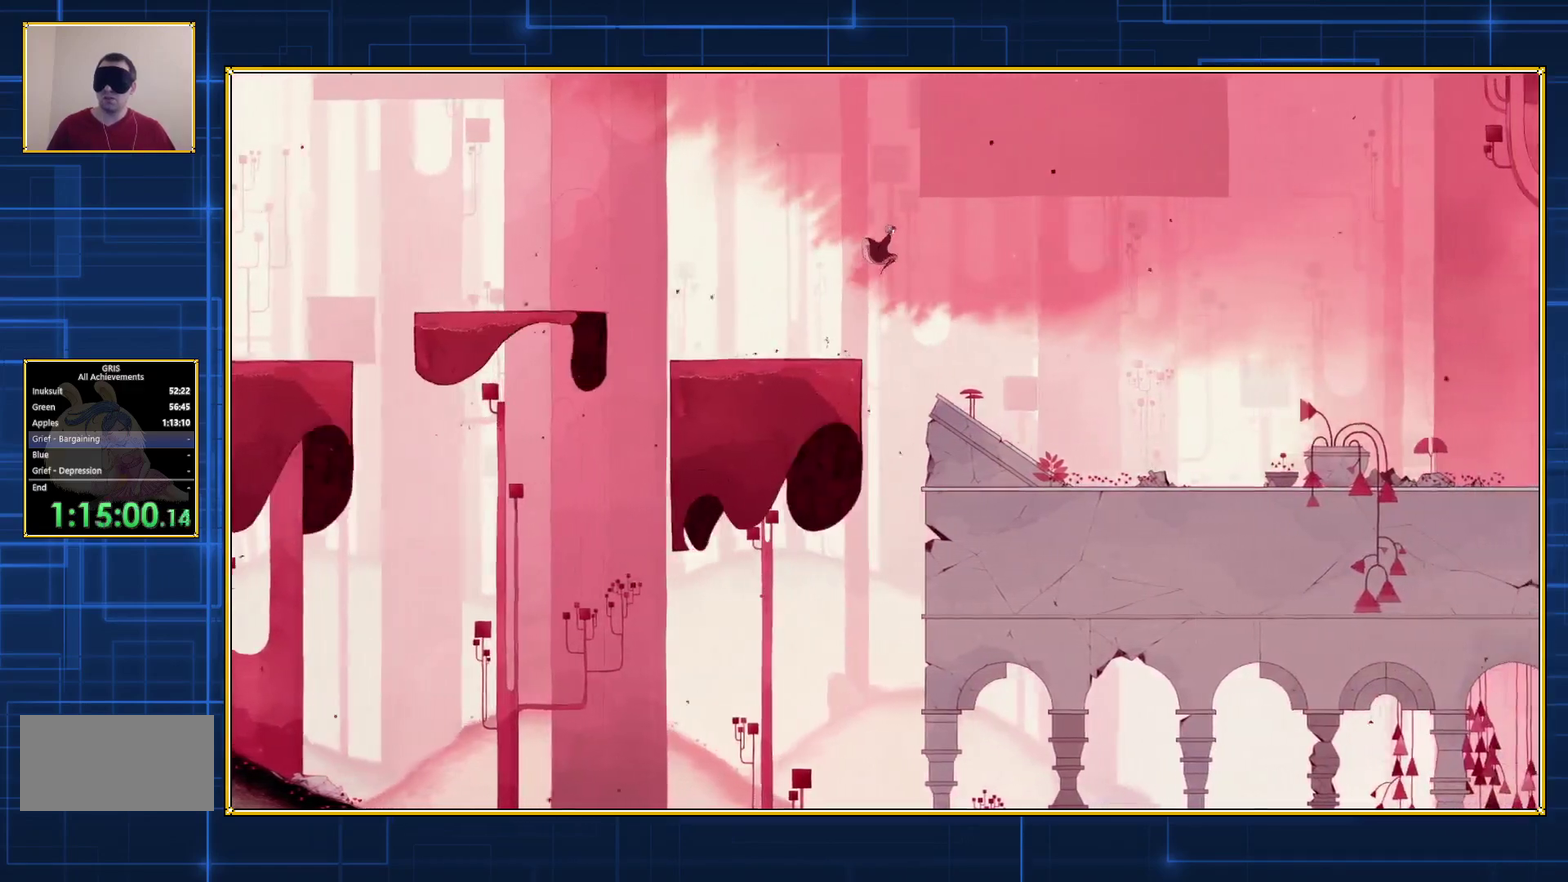
{"buttons": ["B", "DPAD_RIGHT"], "events": []}
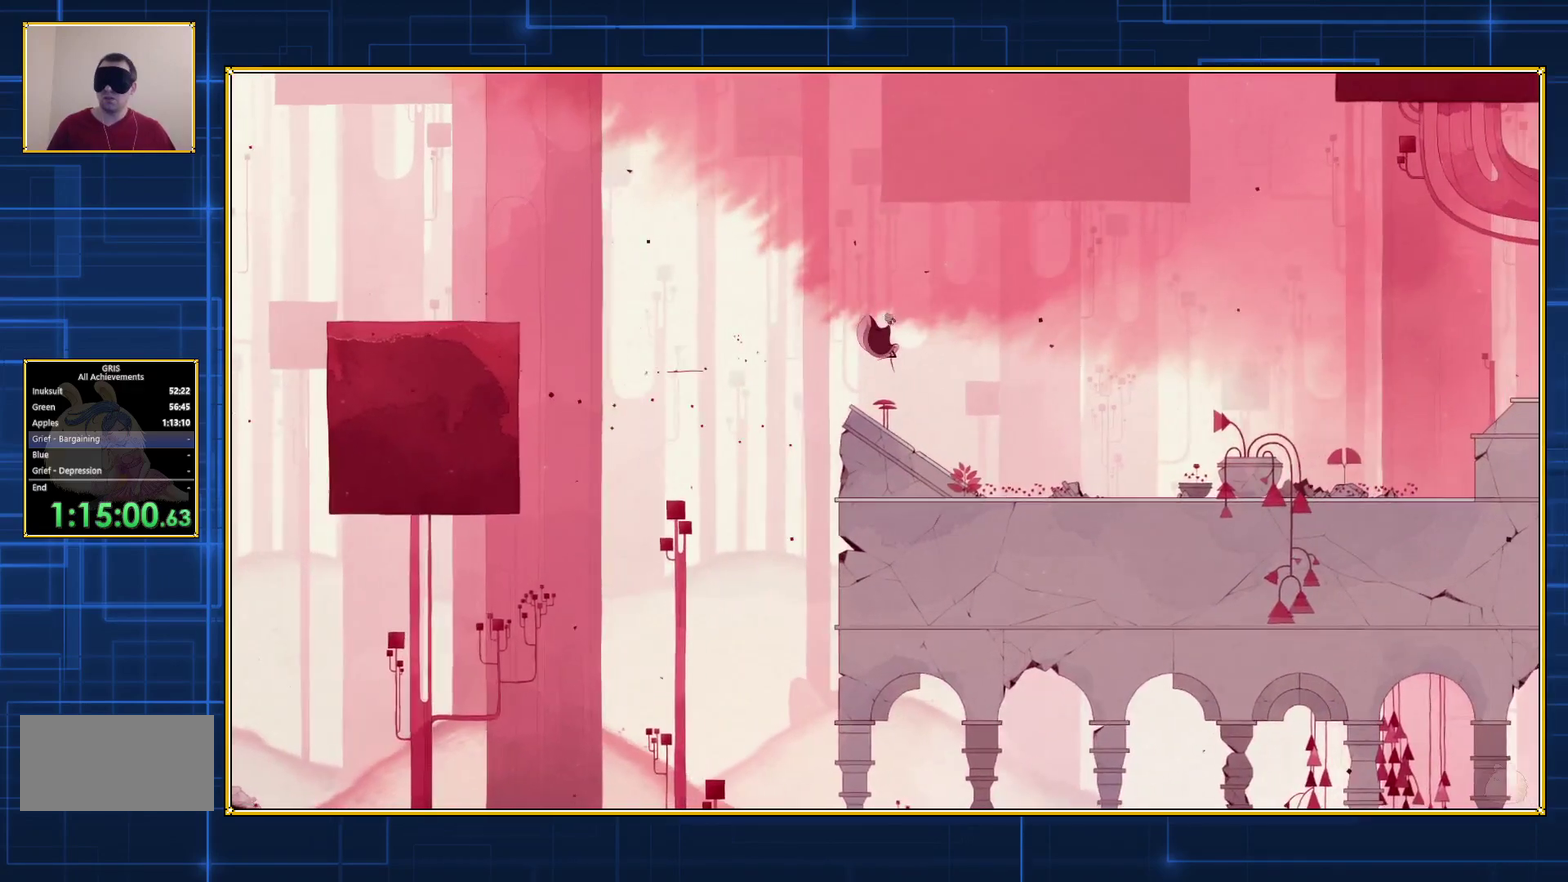
{"buttons": ["DPAD_RIGHT"], "events": [[383, "B", "up"]]}
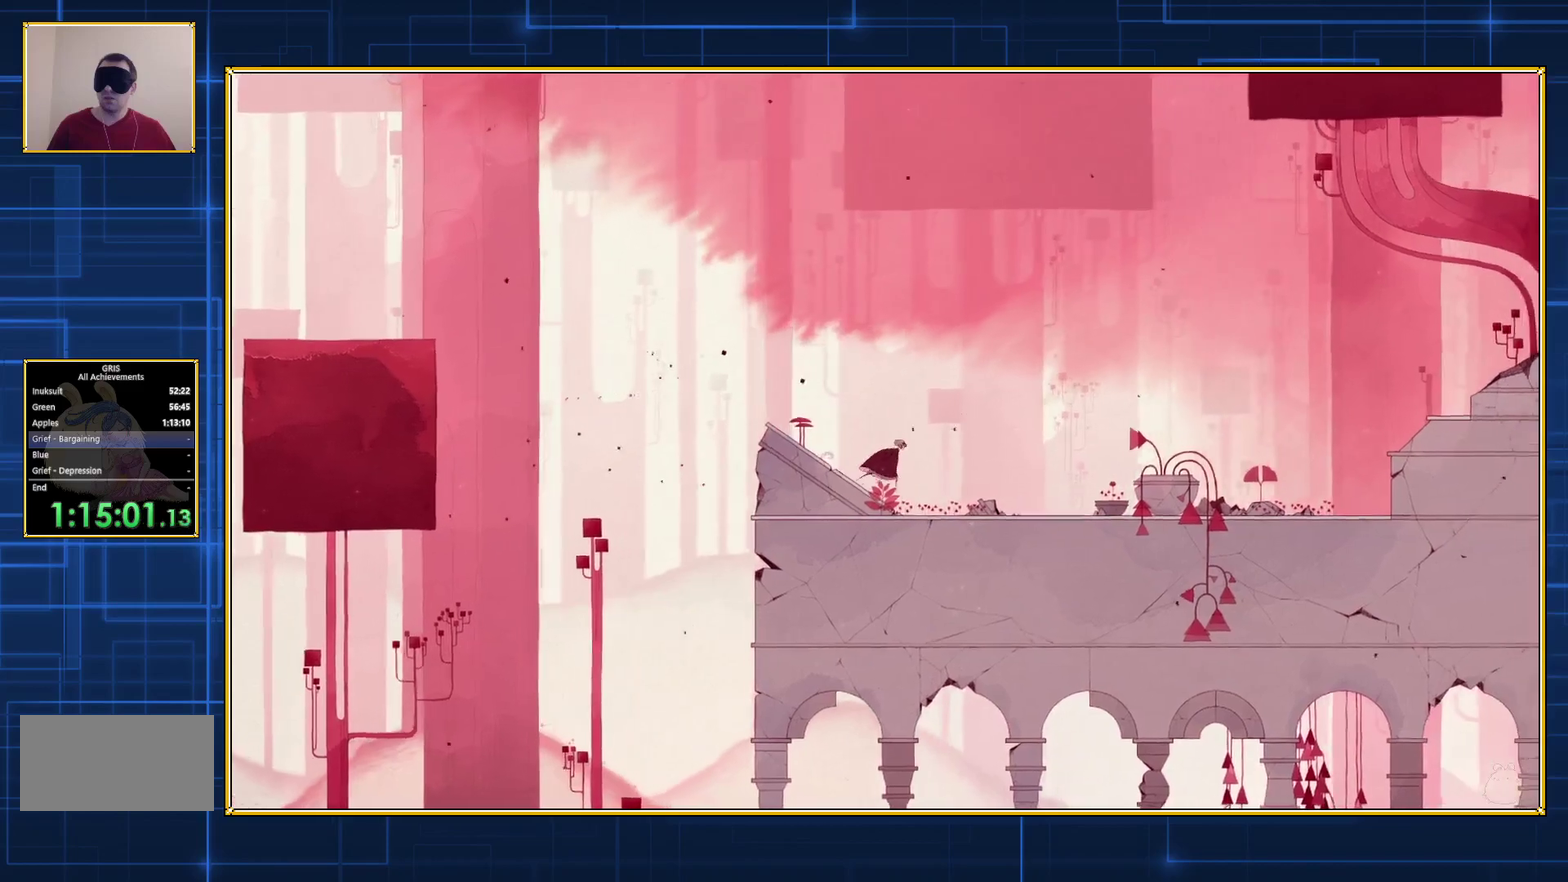
{"buttons": ["DPAD_RIGHT"], "events": []}
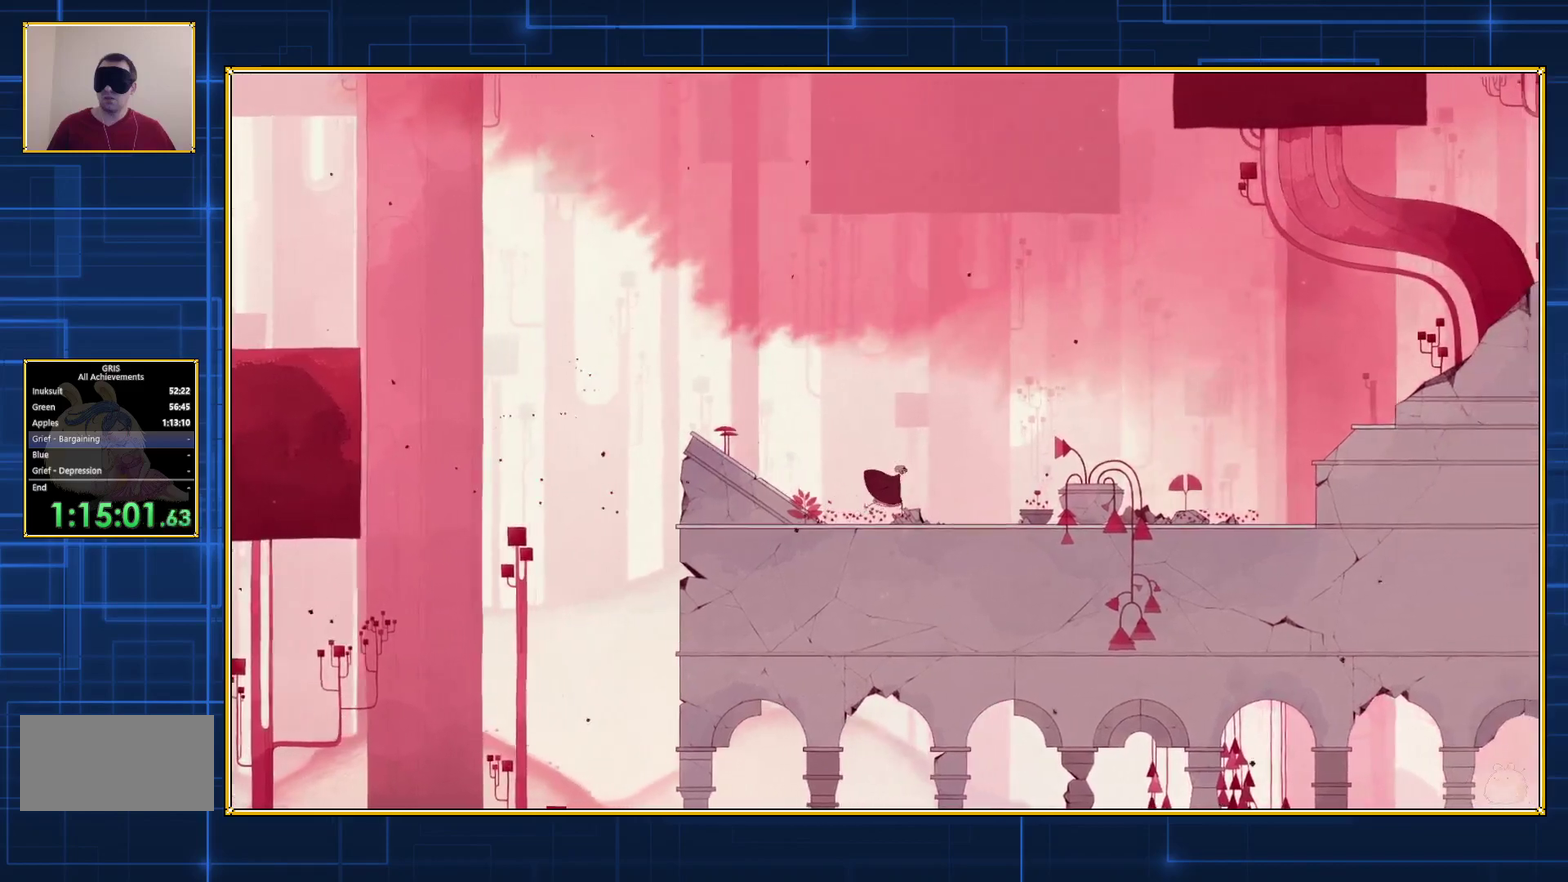
{"buttons": ["DPAD_RIGHT"], "events": []}
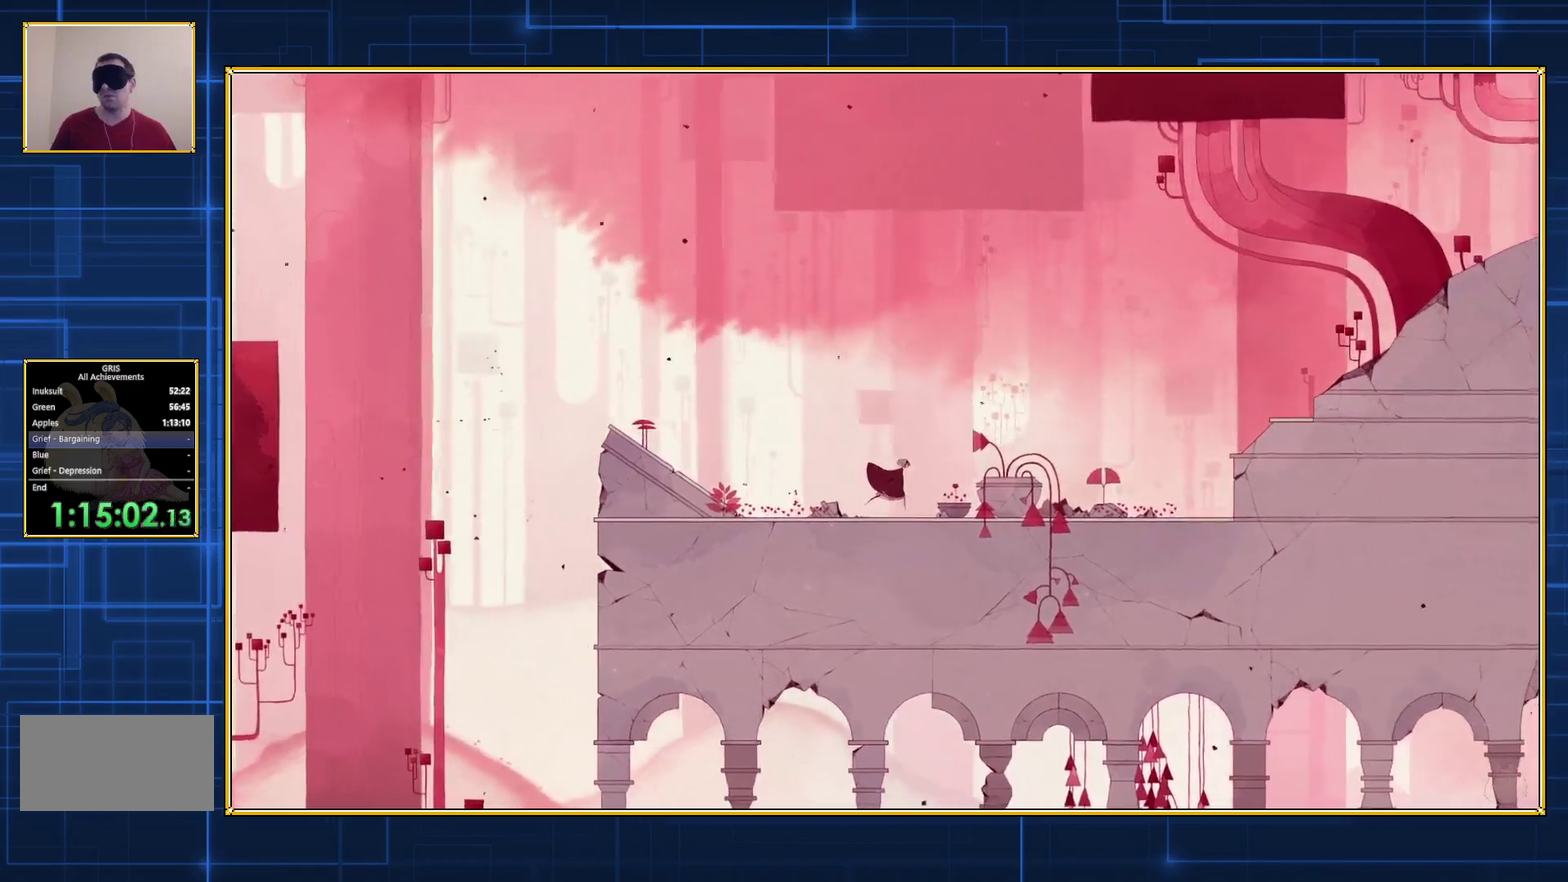
{"buttons": ["DPAD_RIGHT"], "events": []}
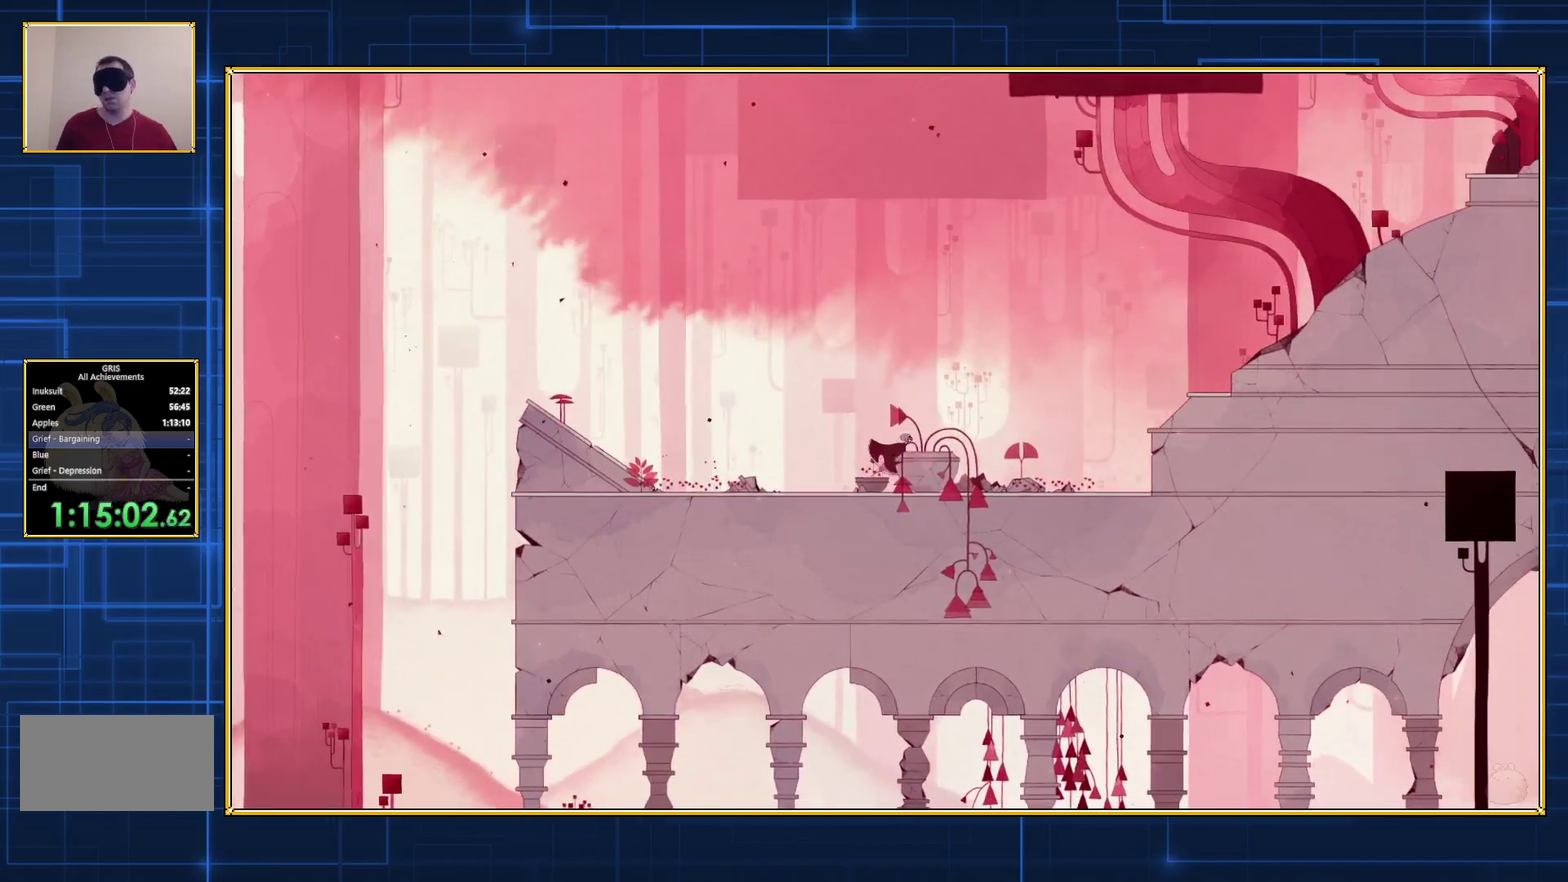
{"buttons": ["DPAD_RIGHT"], "events": []}